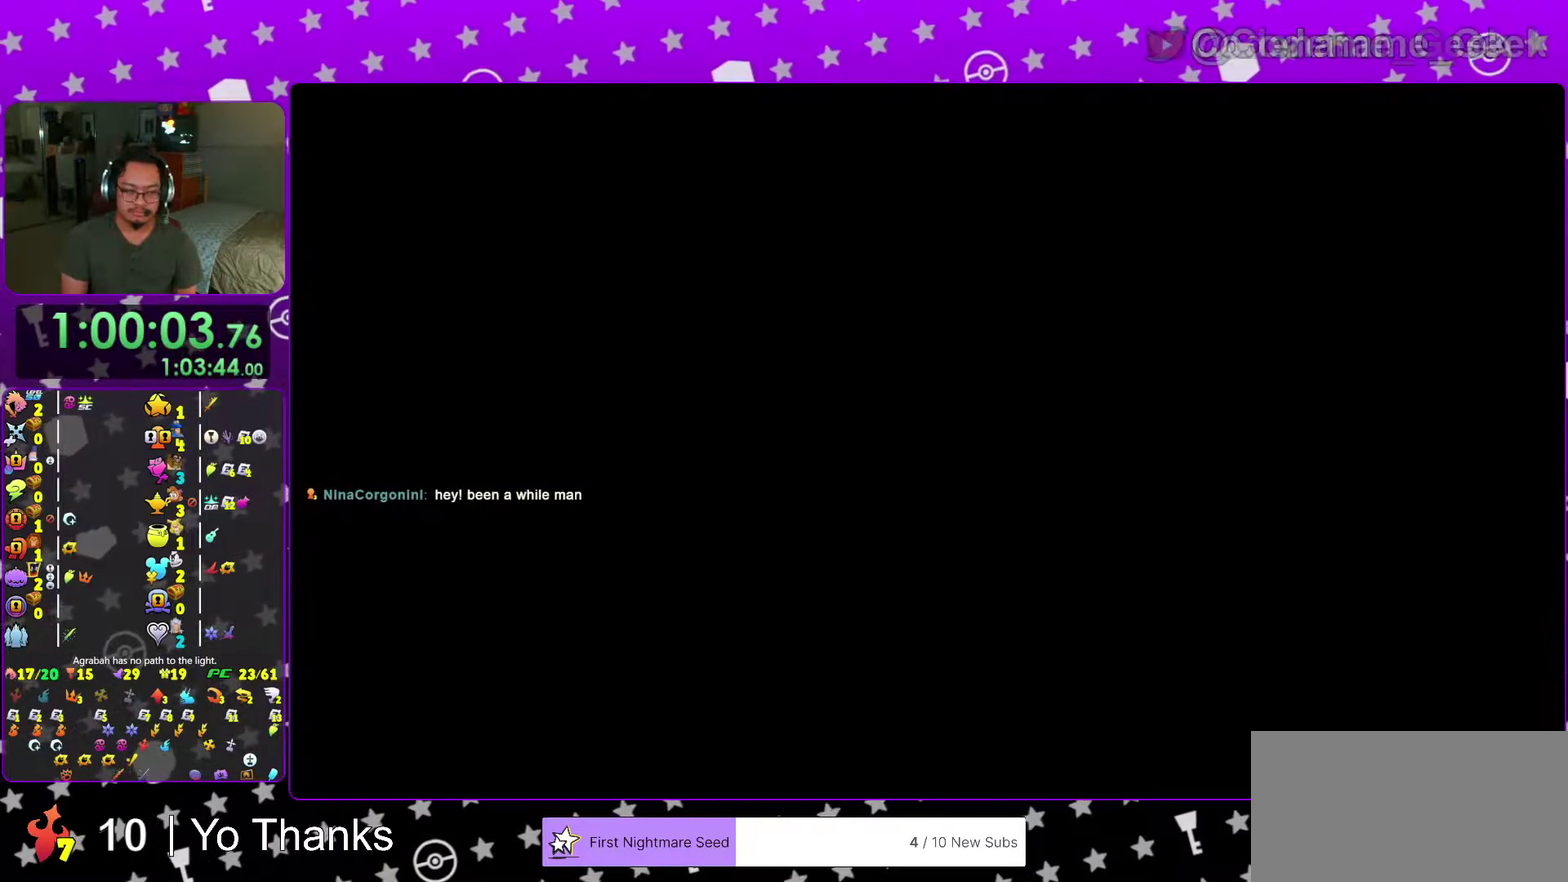
Gameplay with a controller (Nintendo layout); each line is a JSON object with the inputs held at the frame after it (dt_ms = milliseconds from this image to that frame). "events" lists button and stick changes between this image and that frame as [ms after this image, input, new state], when the widget could be followed in between. This overlay highlights the sticks when they move; stick clicks (L3 R3) are not distinguishable. Not read: L3 R3 SELECT START.
{"dt_ms": 601, "buttons": ["A"], "left_stick": "center", "right_stick": "center", "events": [[50, "A", "up"], [50, "B", "down"], [84, "left_stick", "center"], [134, "B", "up"], [150, "A", "down"], [184, "B", "down"], [251, "B", "up"], [334, "A", "up"], [334, "B", "down"], [417, "A", "down"], [417, "B", "up"], [467, "A", "up"], [467, "B", "down"], [551, "A", "down"], [551, "B", "up"]]}
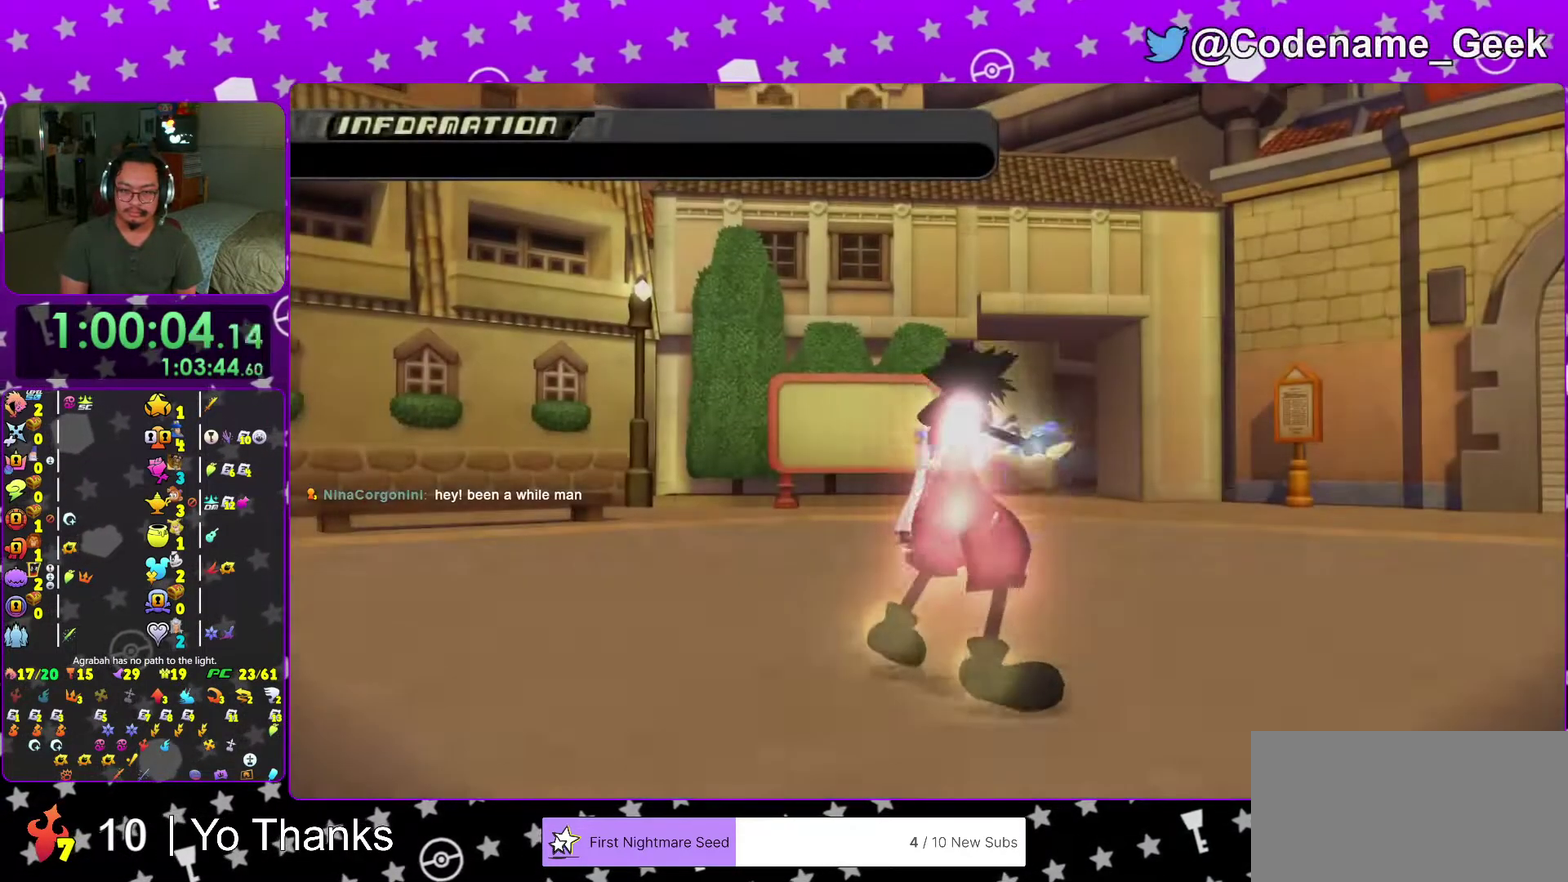
{"dt_ms": 400, "buttons": ["A"], "left_stick": "center", "right_stick": "center"}
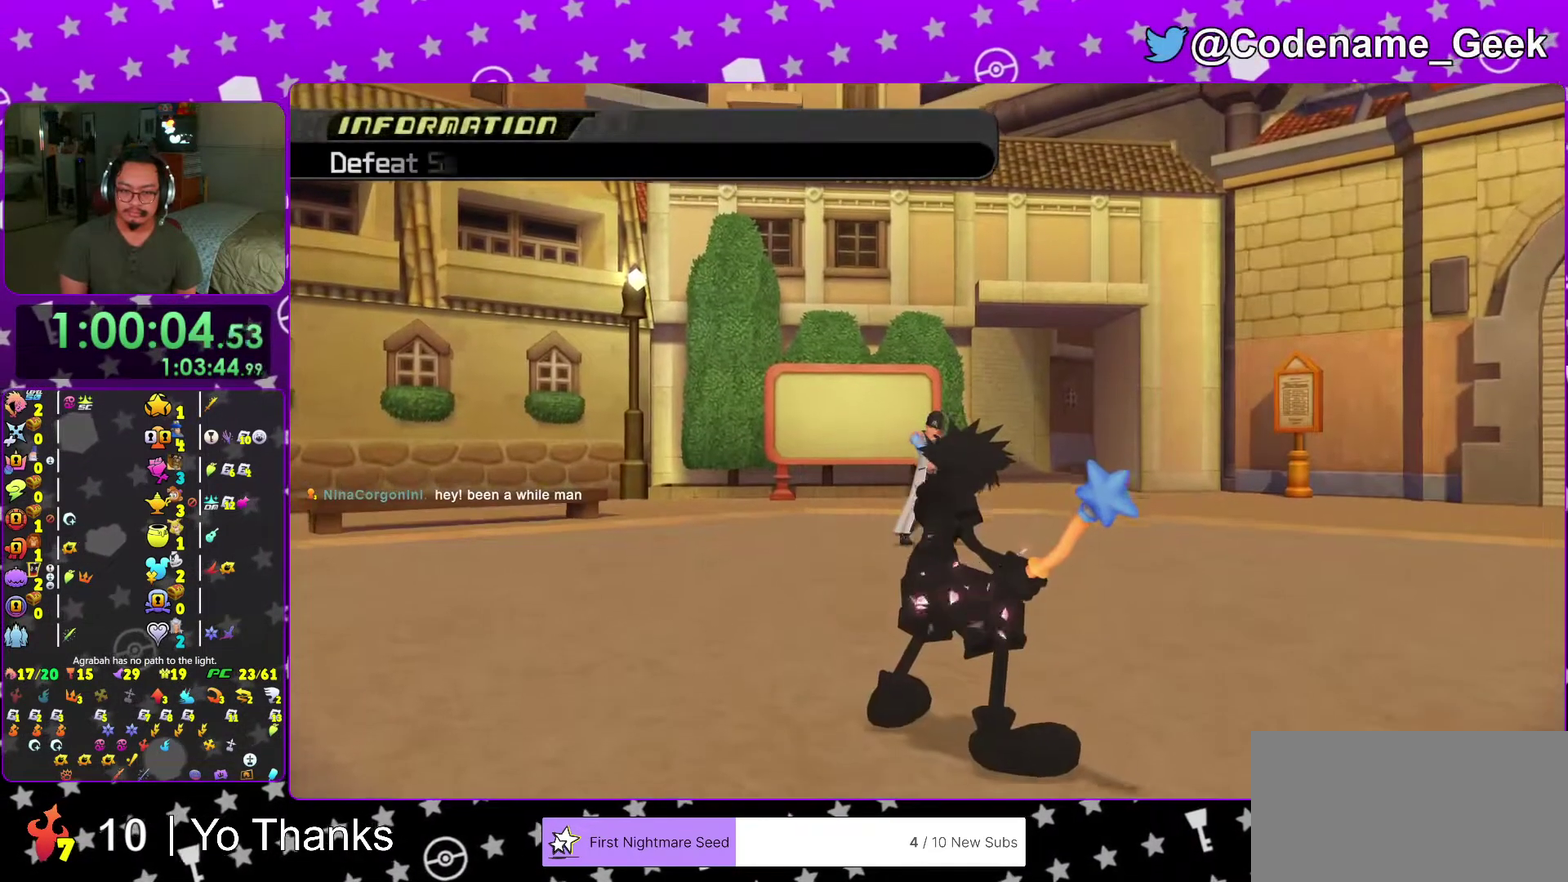
{"dt_ms": 701, "buttons": ["A"], "left_stick": "center", "right_stick": "center"}
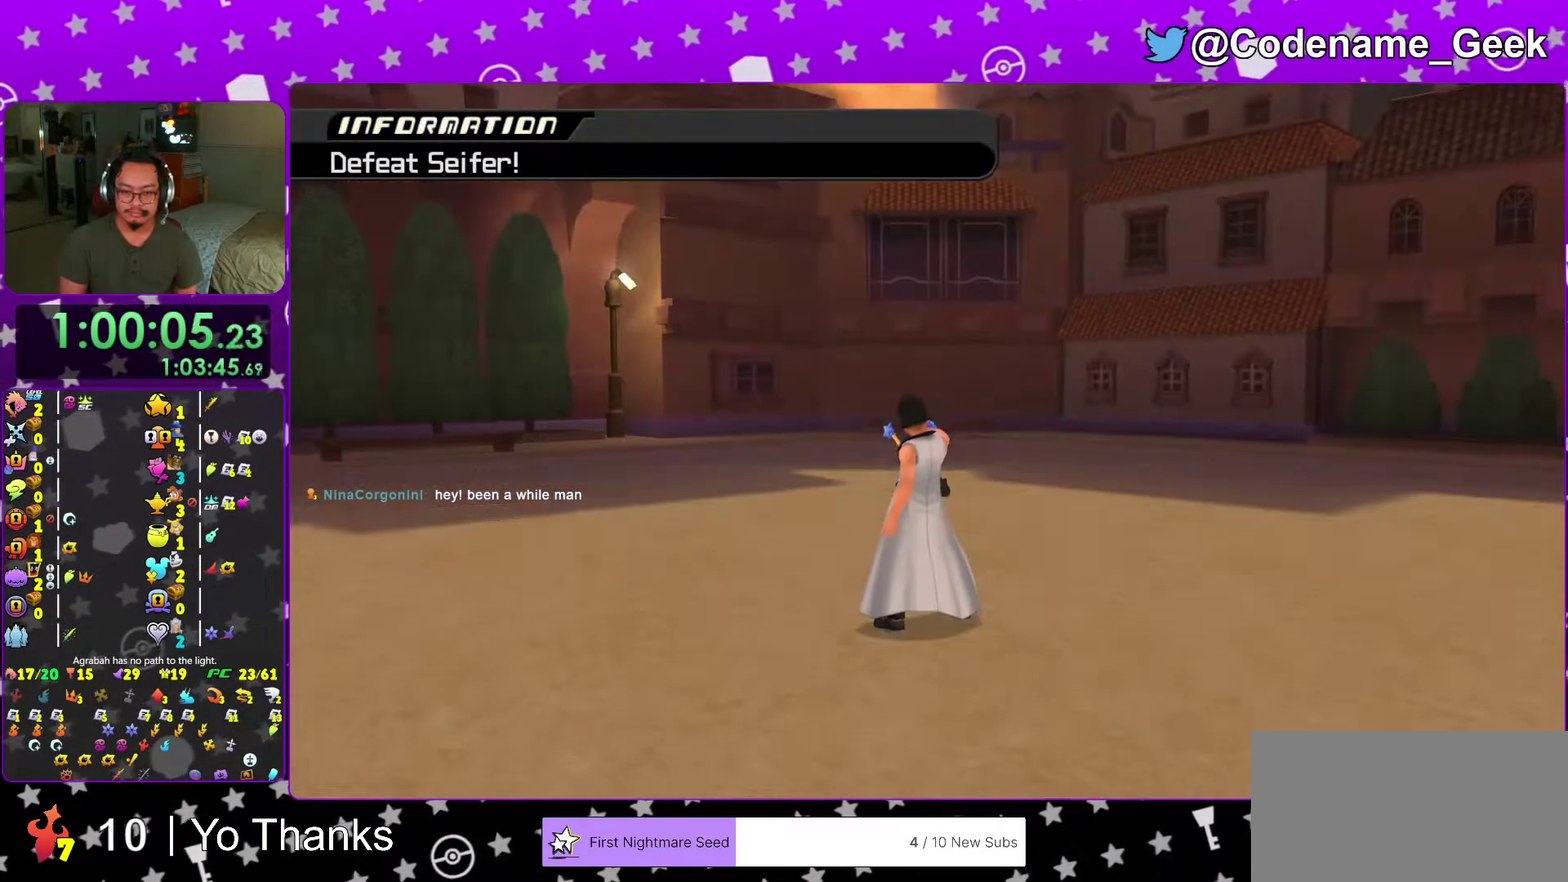
{"dt_ms": 300, "buttons": ["A"], "left_stick": "center", "right_stick": "center", "events": [[67, "A", "up"], [67, "B", "down"], [133, "B", "up"], [300, "A", "down"]]}
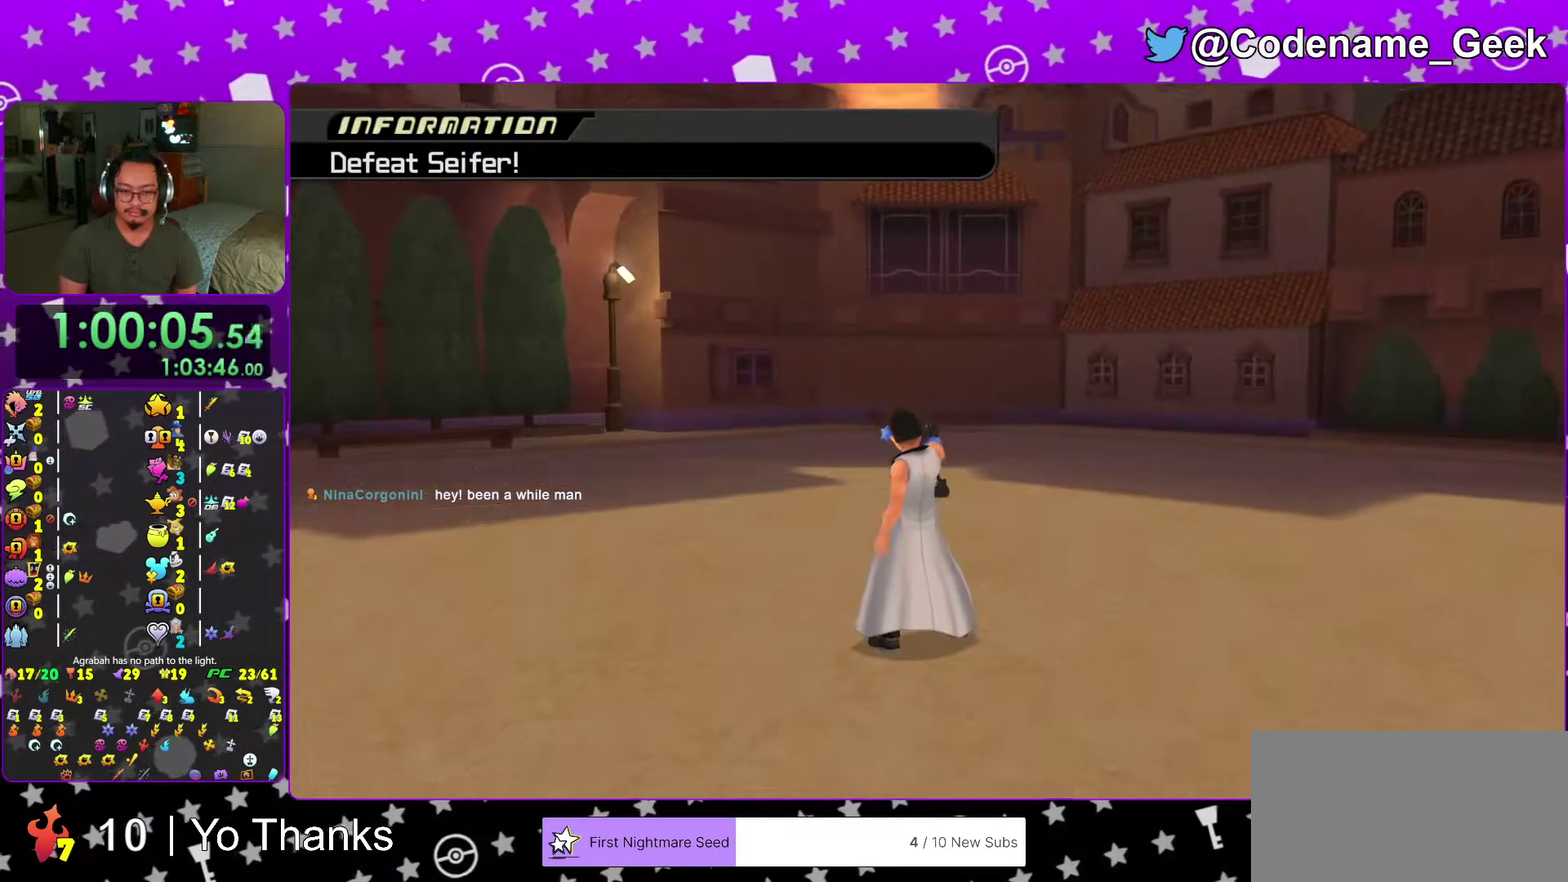
{"dt_ms": 701, "buttons": [], "left_stick": "center", "right_stick": "center", "events": [[50, "A", "up"], [84, "B", "down"], [134, "B", "up"], [217, "B", "down"], [284, "B", "up"], [301, "A", "down"], [584, "A", "up"]]}
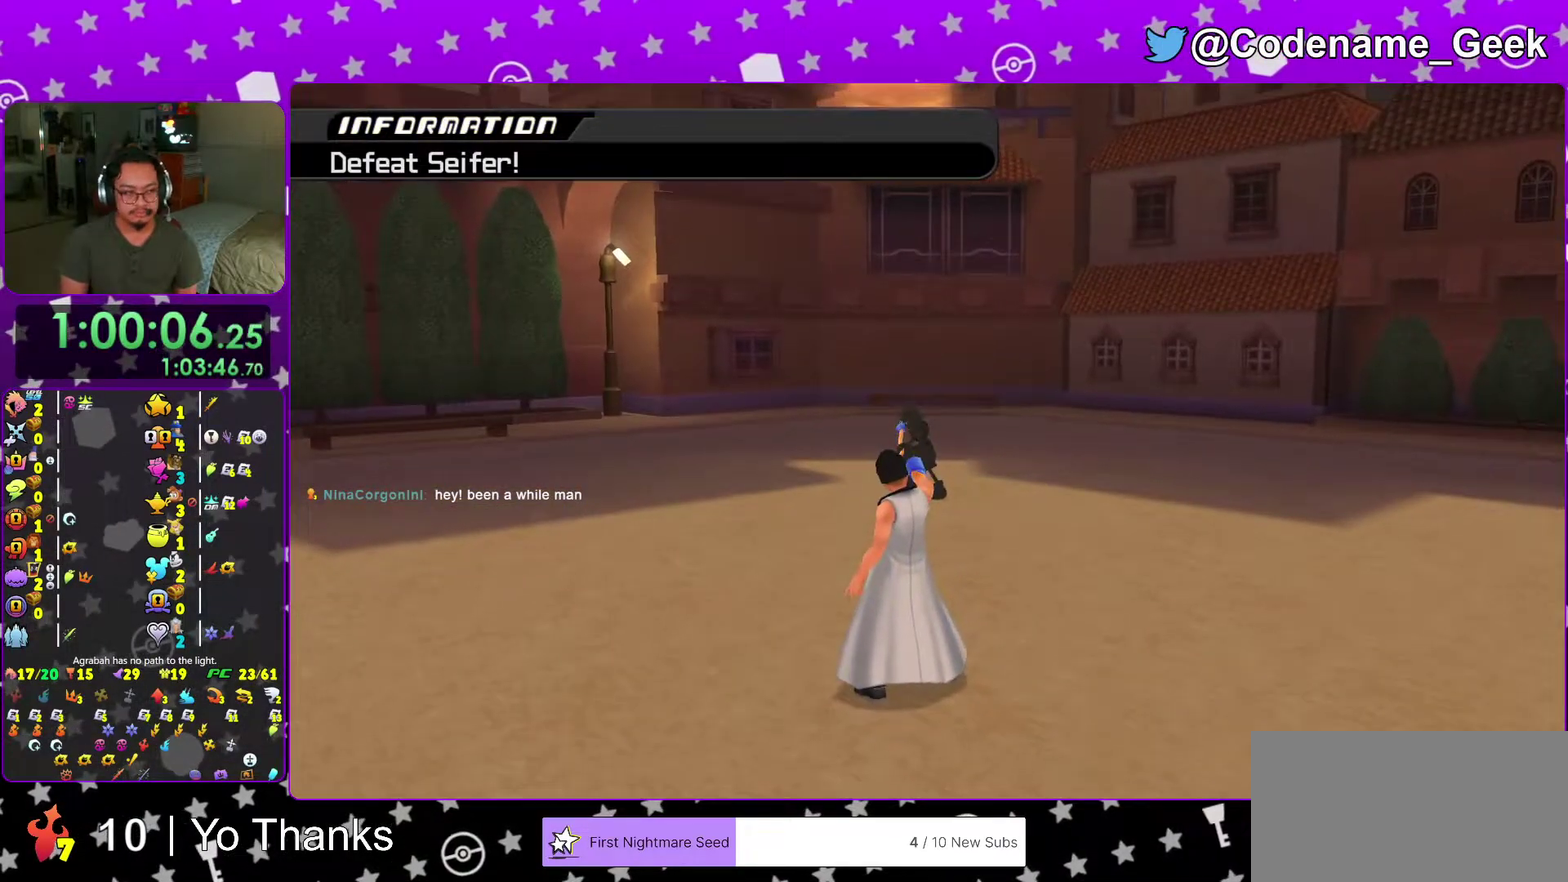
{"dt_ms": 300, "buttons": [], "left_stick": "center", "right_stick": "center", "events": []}
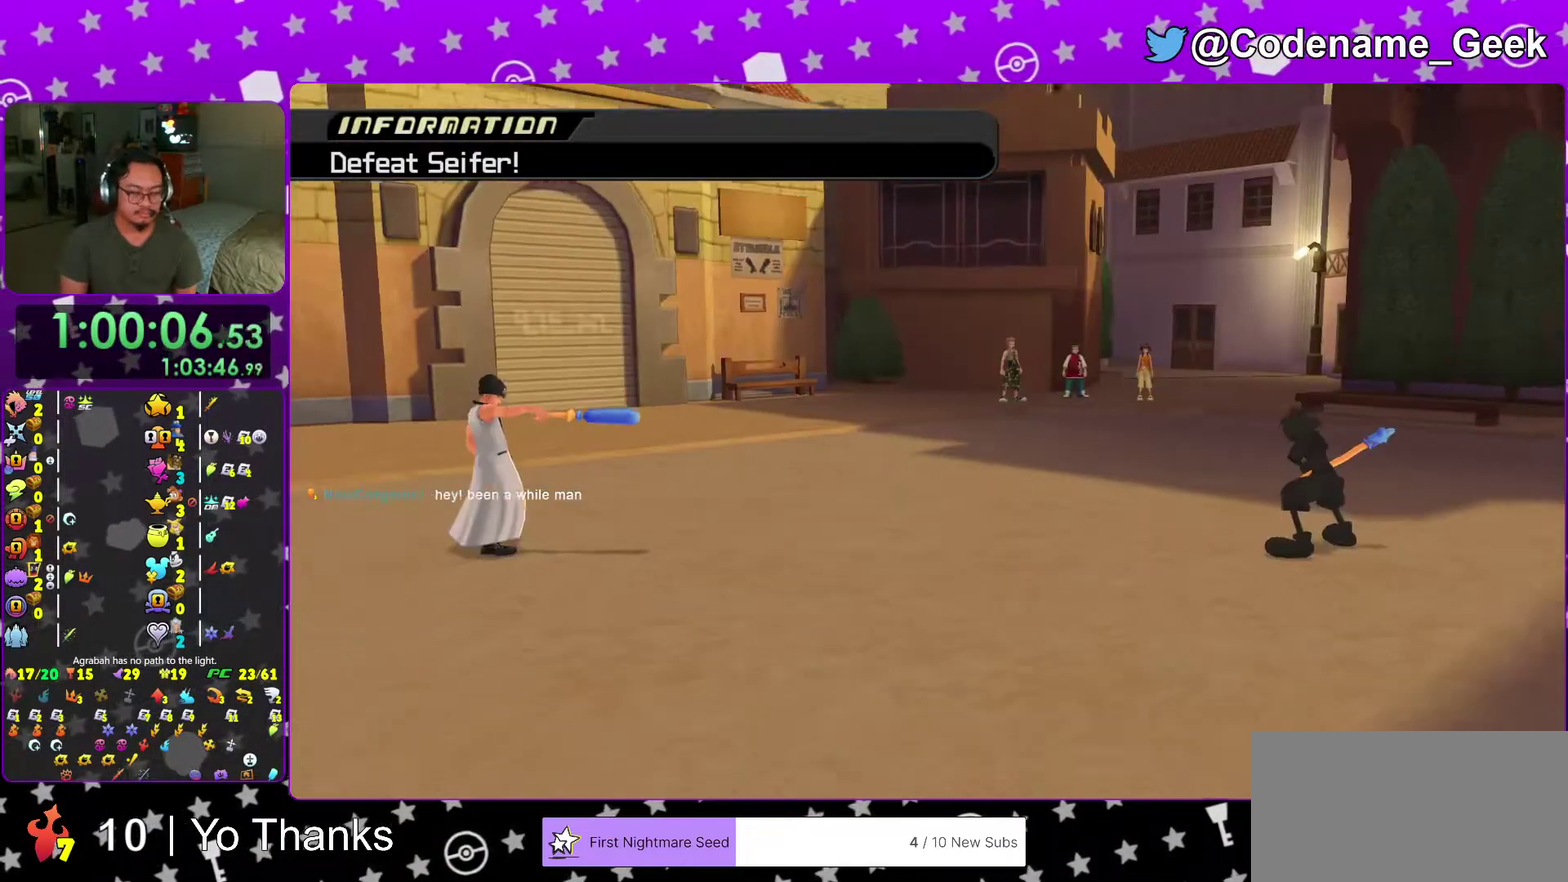
{"dt_ms": 601, "buttons": [], "left_stick": "up", "right_stick": "center", "events": [[201, "left_stick", "up"]]}
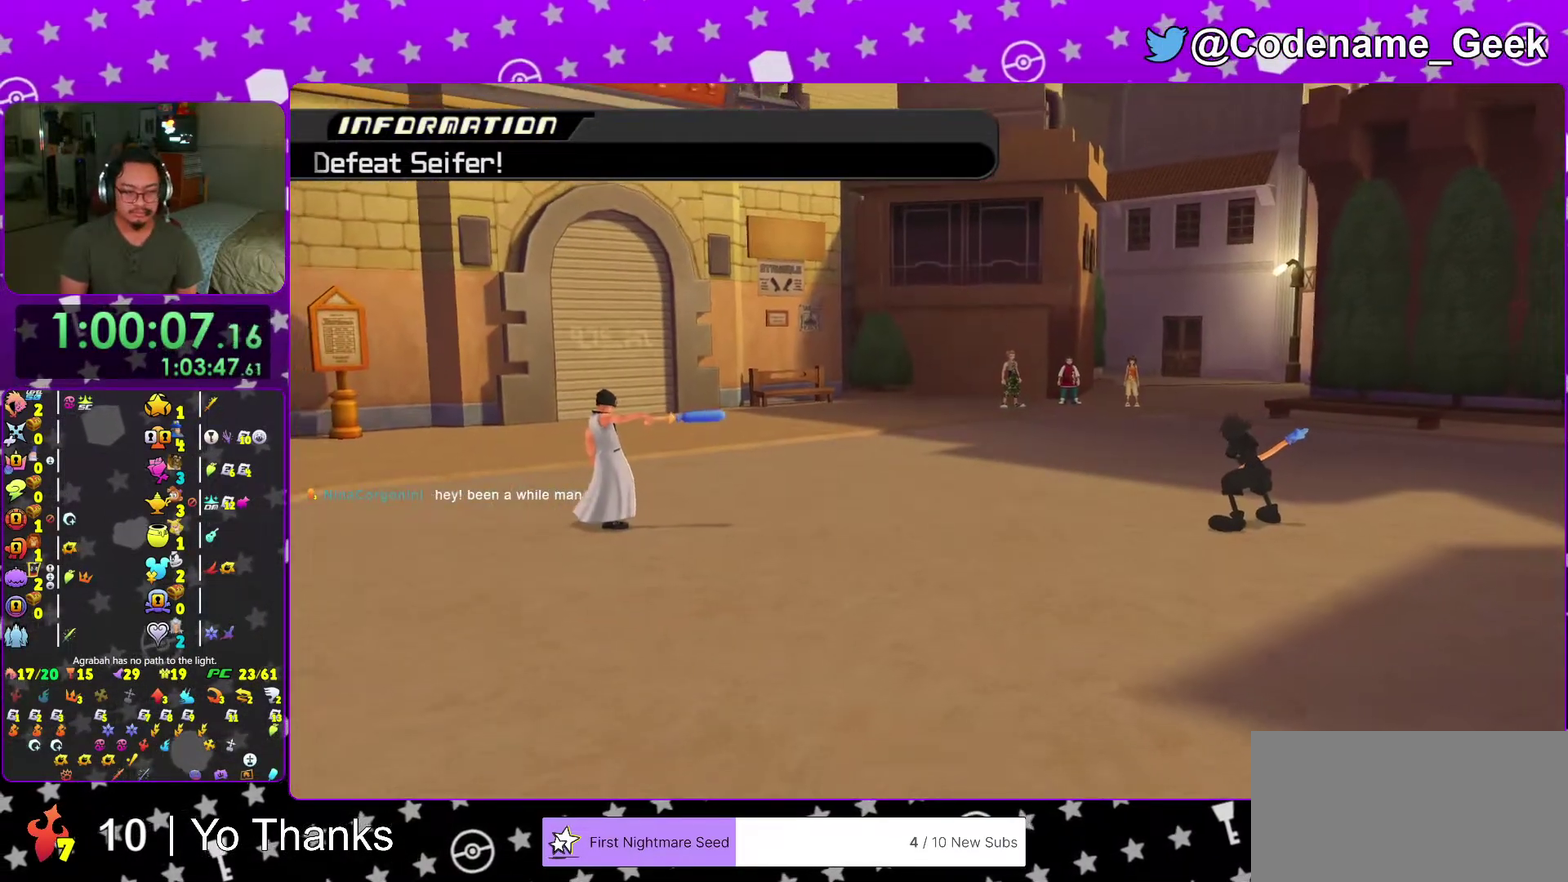
{"dt_ms": 400, "buttons": [], "left_stick": "center", "right_stick": "center", "events": [[167, "left_stick", "center"]]}
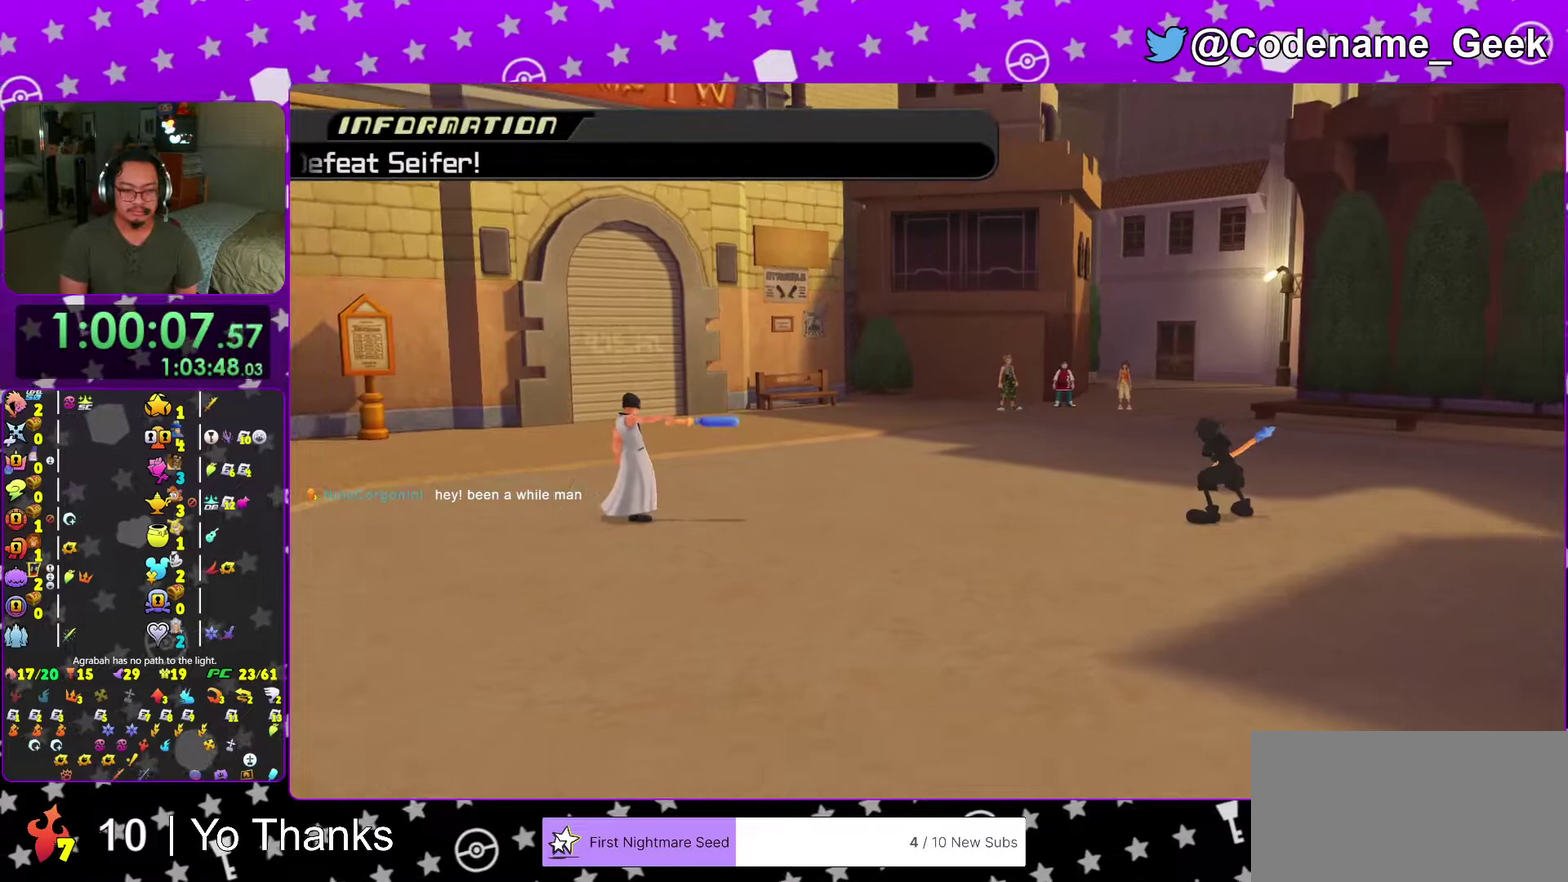
{"dt_ms": 601, "buttons": ["B"], "left_stick": "up", "right_stick": "center", "events": [[217, "left_stick", "up"], [401, "B", "down"], [451, "B", "up"], [551, "B", "down"]]}
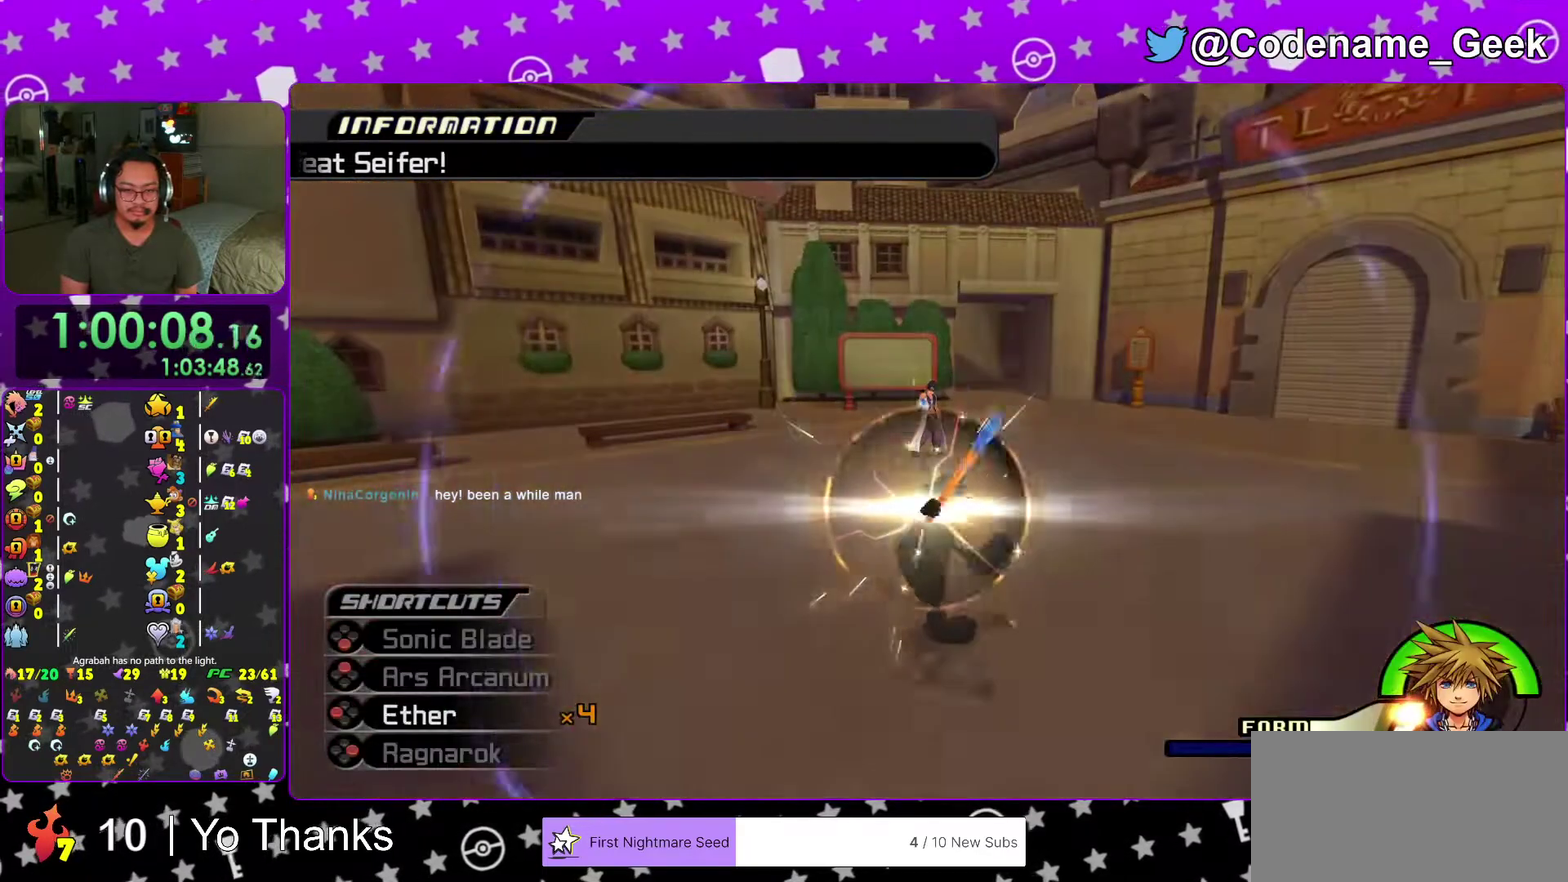
{"dt_ms": 400, "buttons": [], "left_stick": "center", "right_stick": "center", "events": [[83, "B", "up"], [217, "X", "down"], [267, "left_stick", "center"], [350, "X", "up"]]}
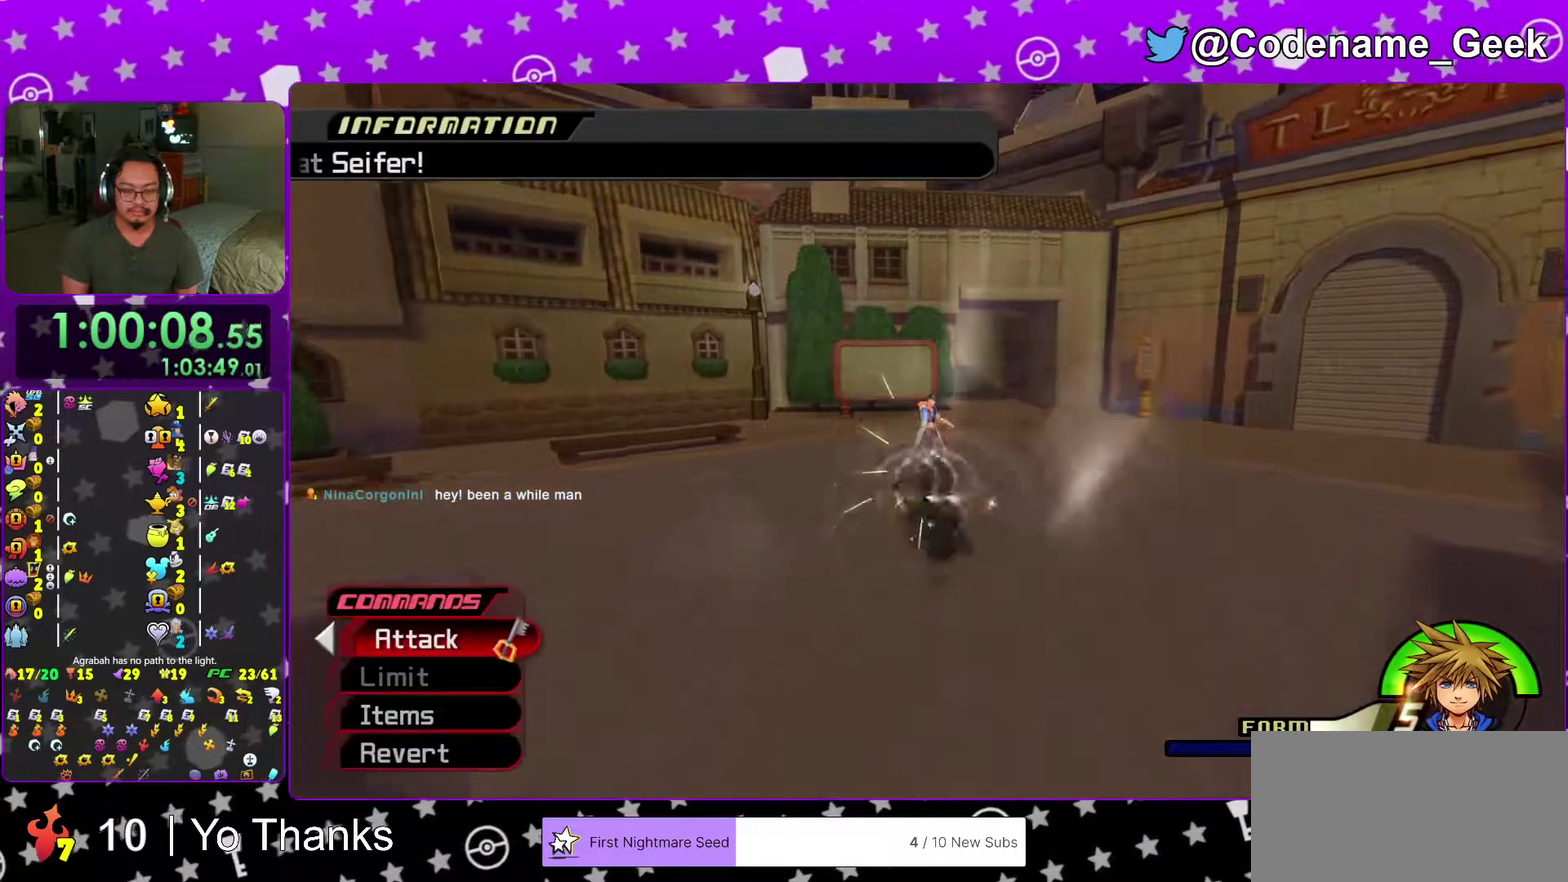
{"dt_ms": 601, "buttons": [], "left_stick": "center", "right_stick": "center"}
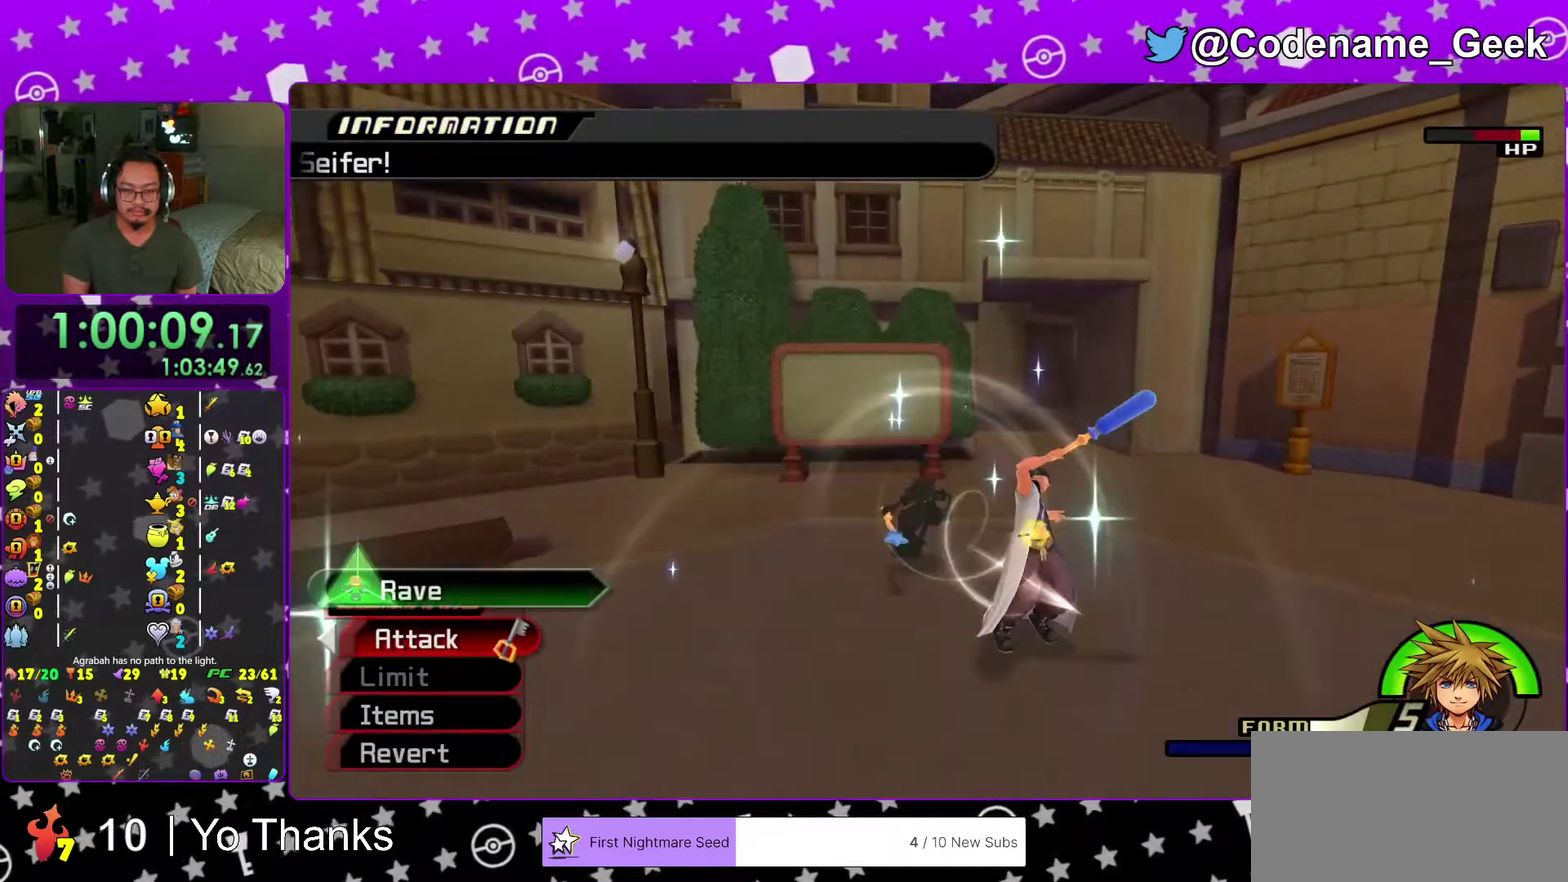
{"dt_ms": 400, "buttons": [], "left_stick": "center", "right_stick": "center"}
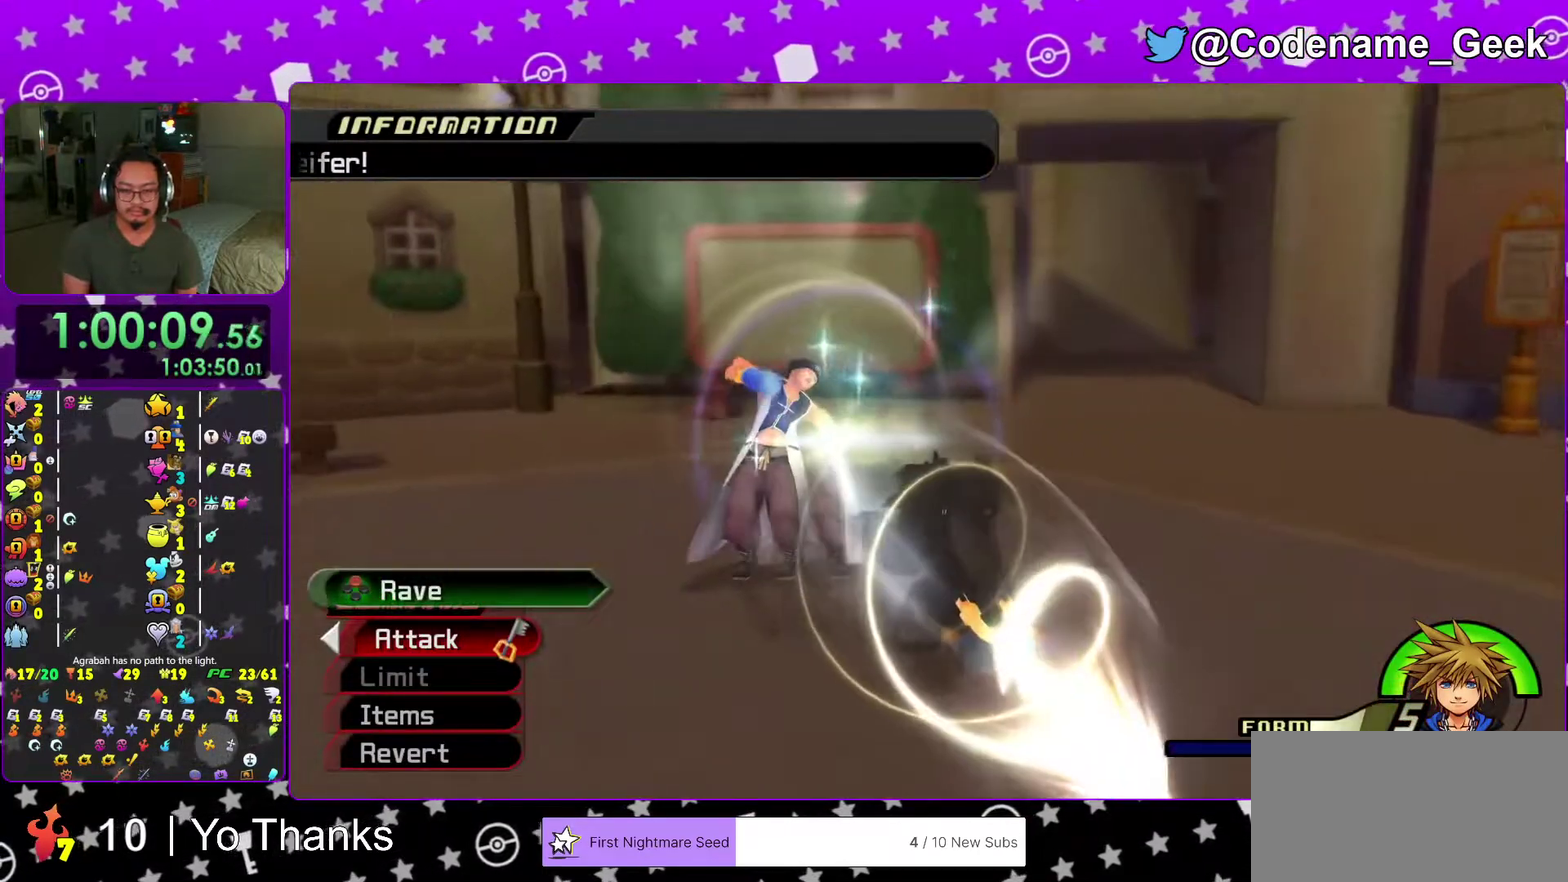
{"dt_ms": 601, "buttons": ["B"], "left_stick": "center", "right_stick": "center", "events": [[17, "X", "down"], [84, "X", "up"], [401, "A", "down"], [551, "A", "up"], [551, "B", "down"]]}
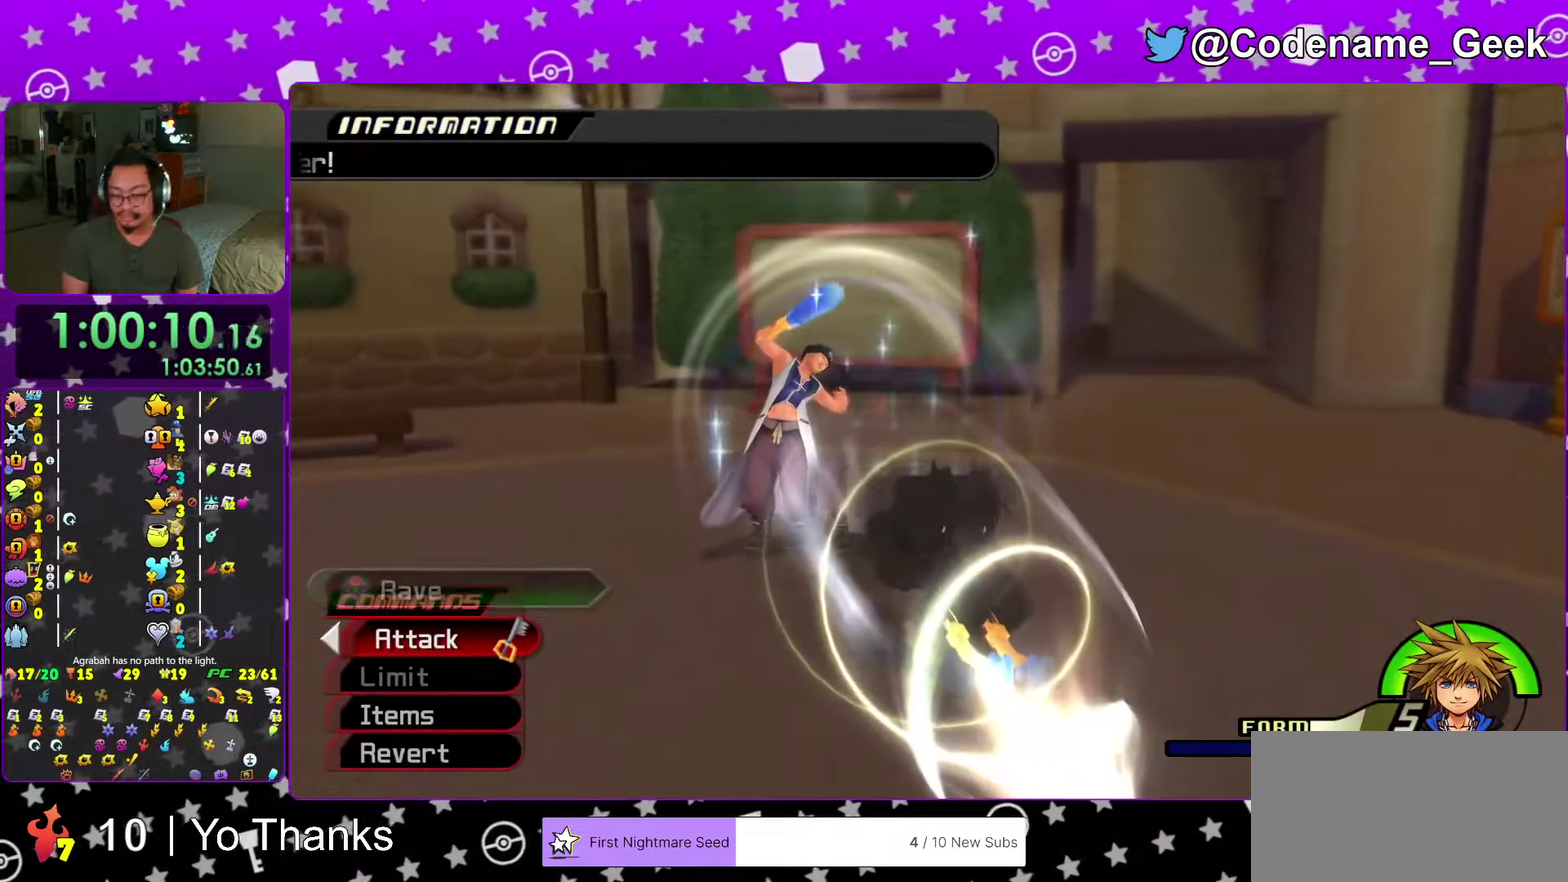
{"dt_ms": 400, "buttons": ["A"], "left_stick": "center", "right_stick": "center"}
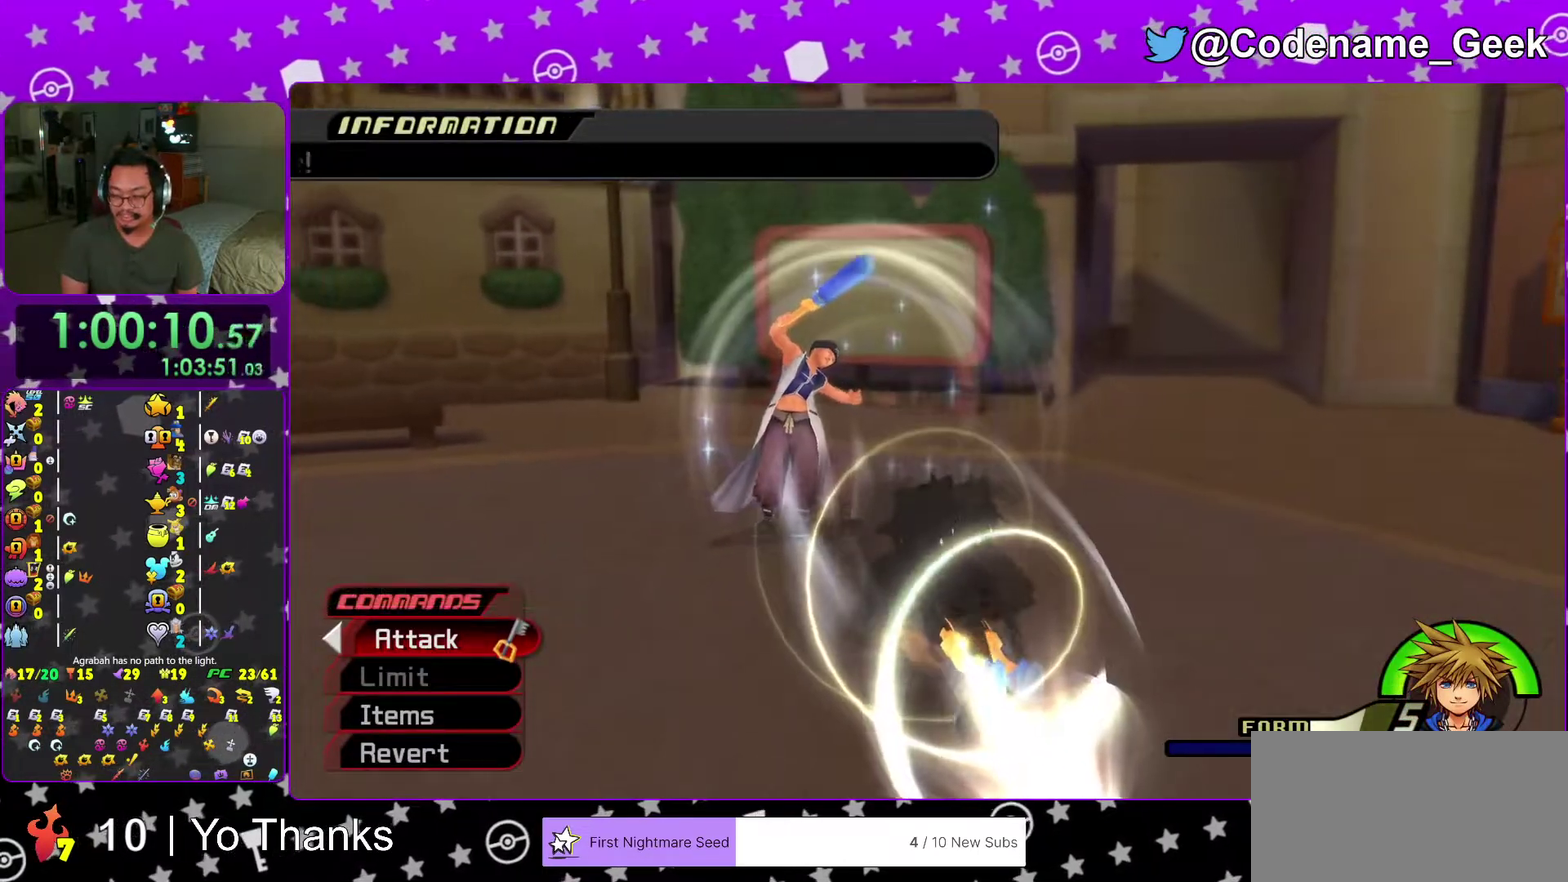
{"dt_ms": 601, "buttons": ["A"], "left_stick": "center", "right_stick": "center"}
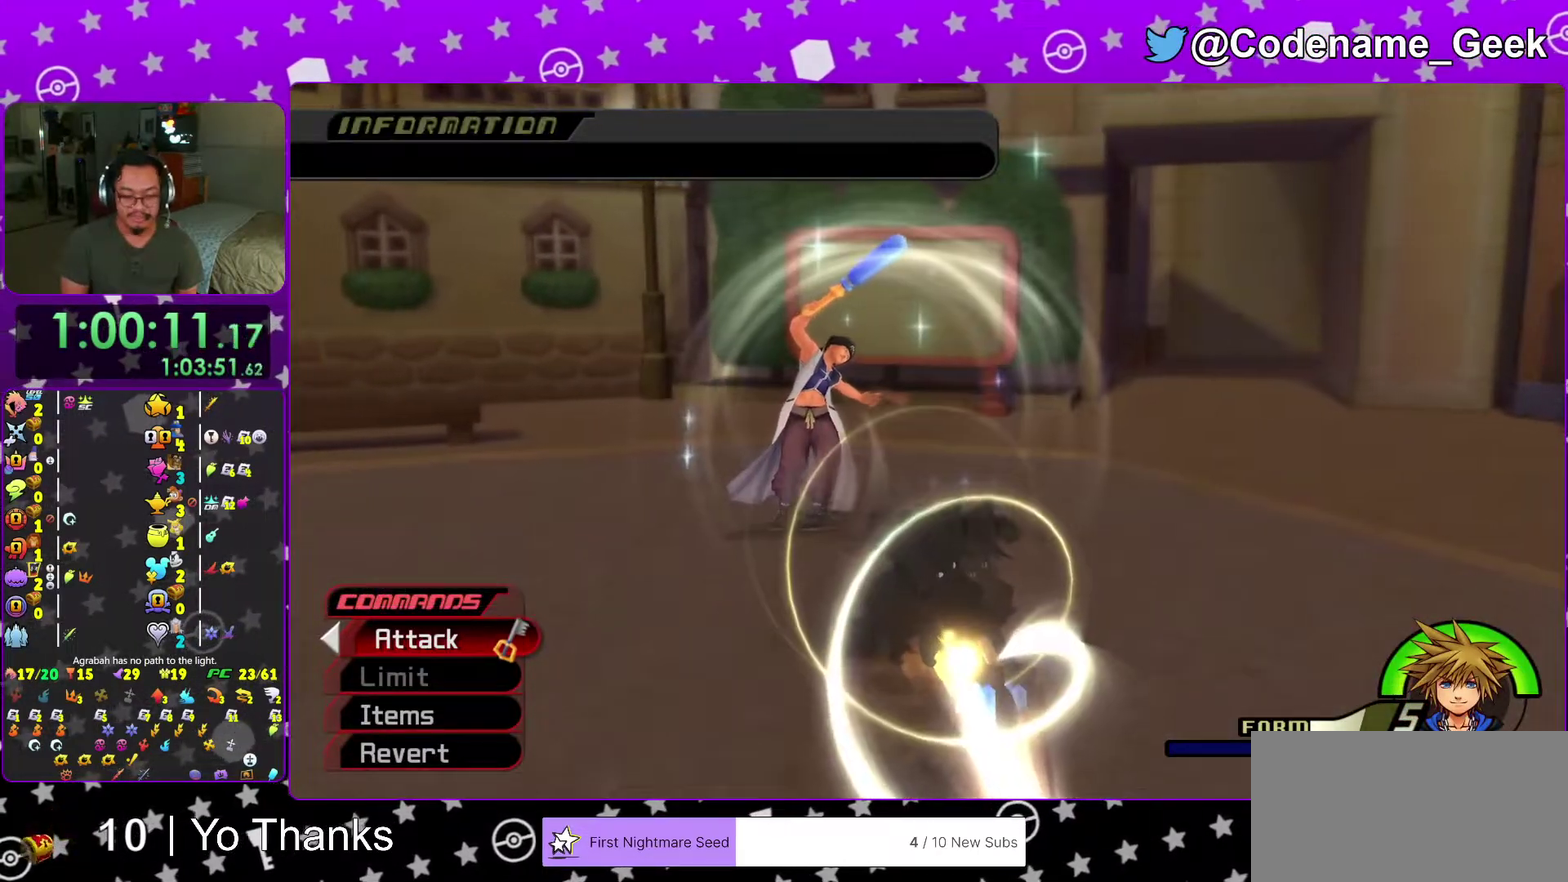
{"dt_ms": 400, "buttons": [], "left_stick": "center", "right_stick": "center"}
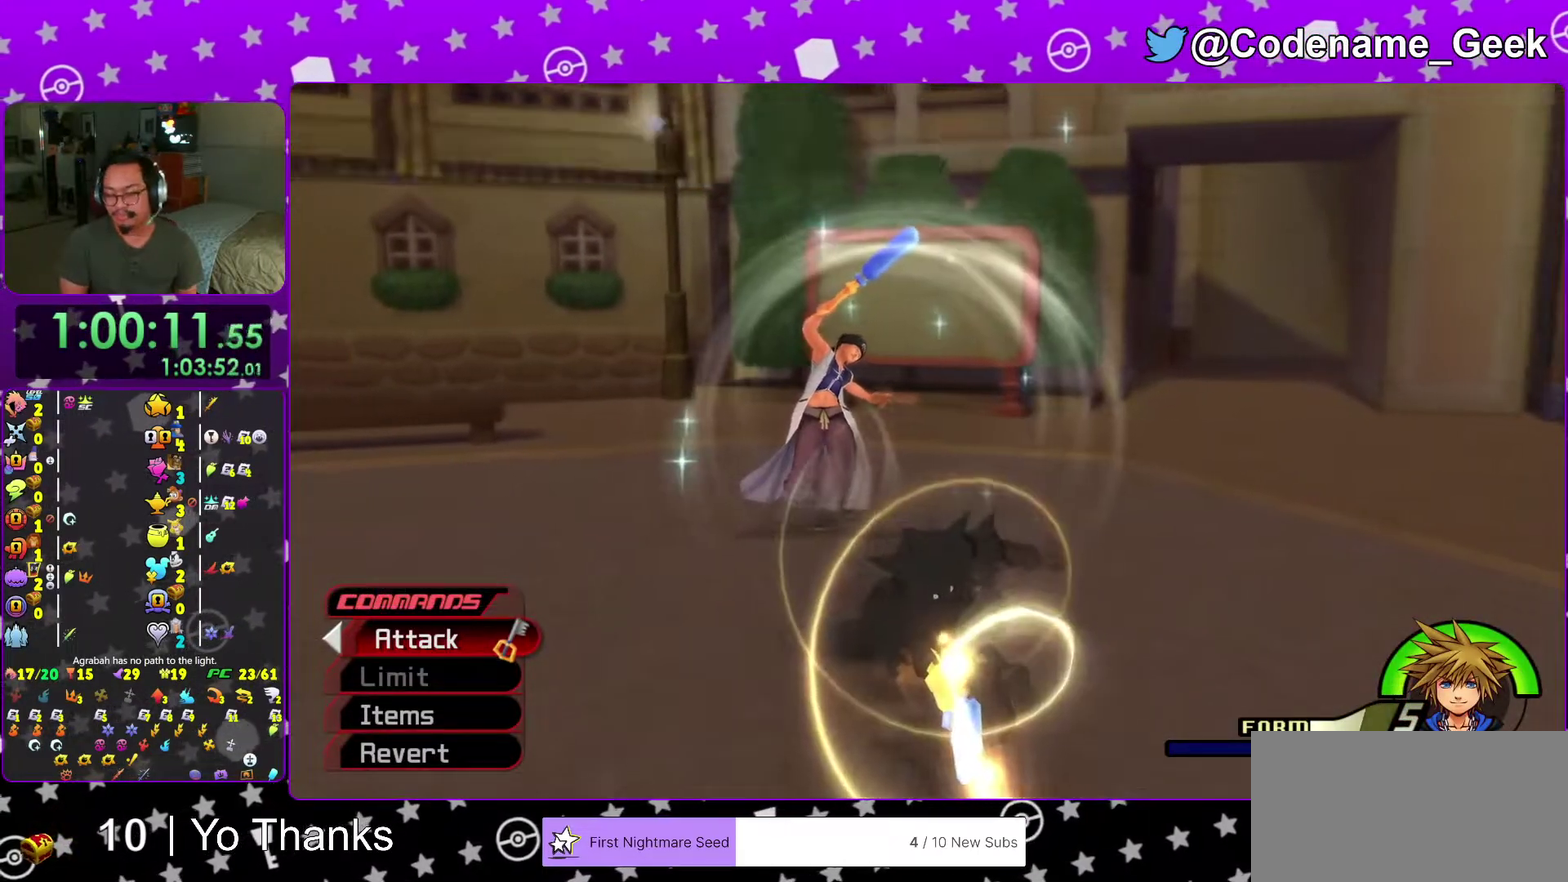
{"dt_ms": 501, "buttons": [], "left_stick": "center", "right_stick": "center", "events": []}
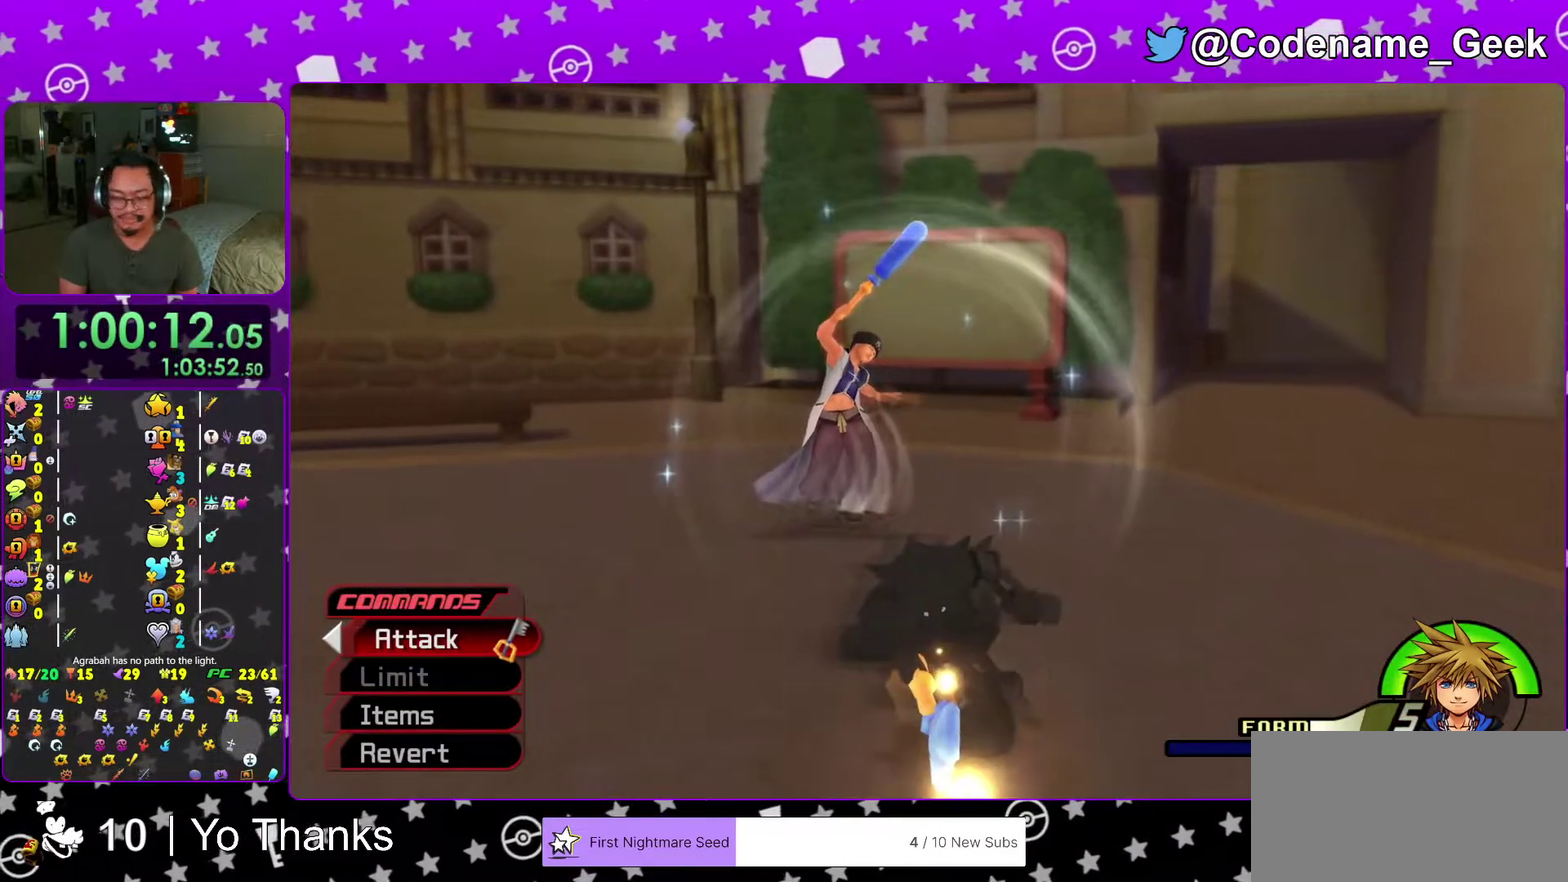
{"dt_ms": 500, "buttons": ["A"], "left_stick": "center", "right_stick": "center", "events": [[334, "B", "down"], [384, "A", "down"], [400, "B", "up"]]}
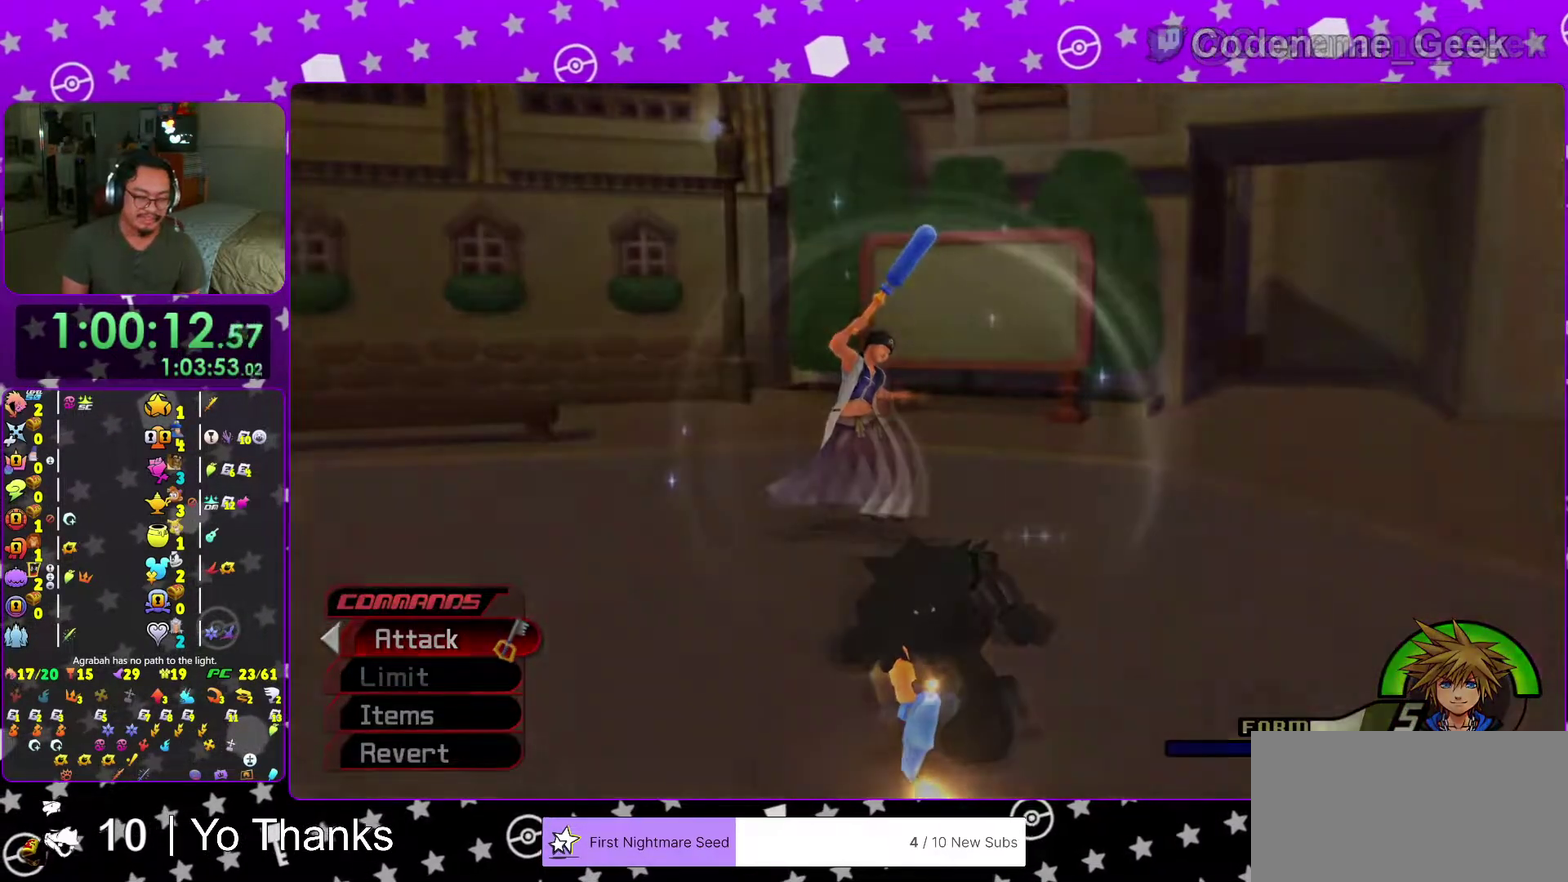
{"dt_ms": 501, "buttons": ["A"], "left_stick": "center", "right_stick": "center"}
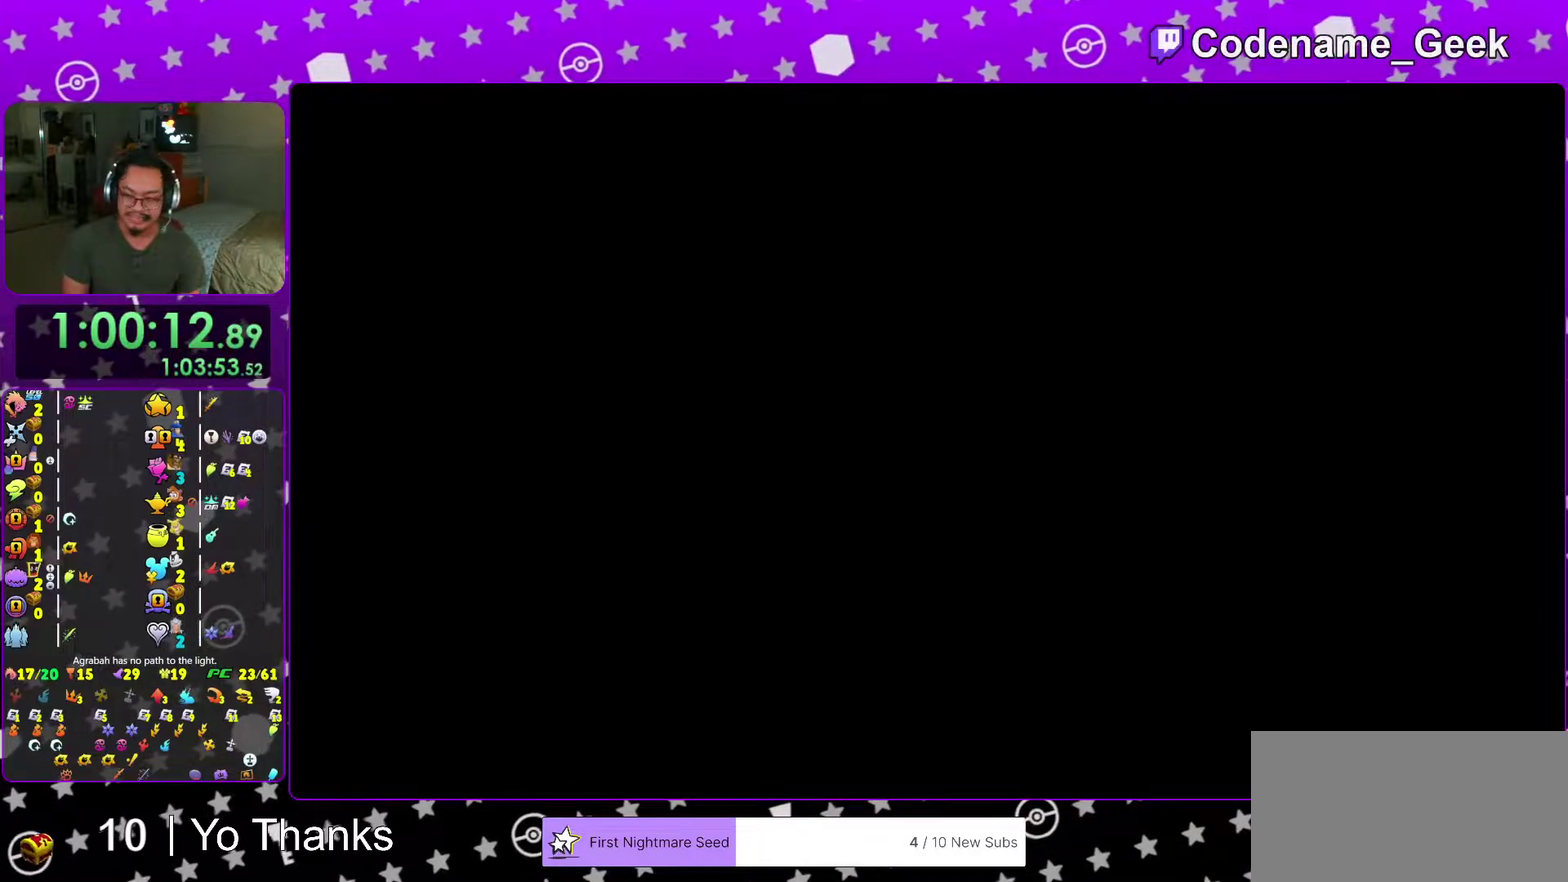
{"dt_ms": 500, "buttons": [], "left_stick": "center", "right_stick": "center"}
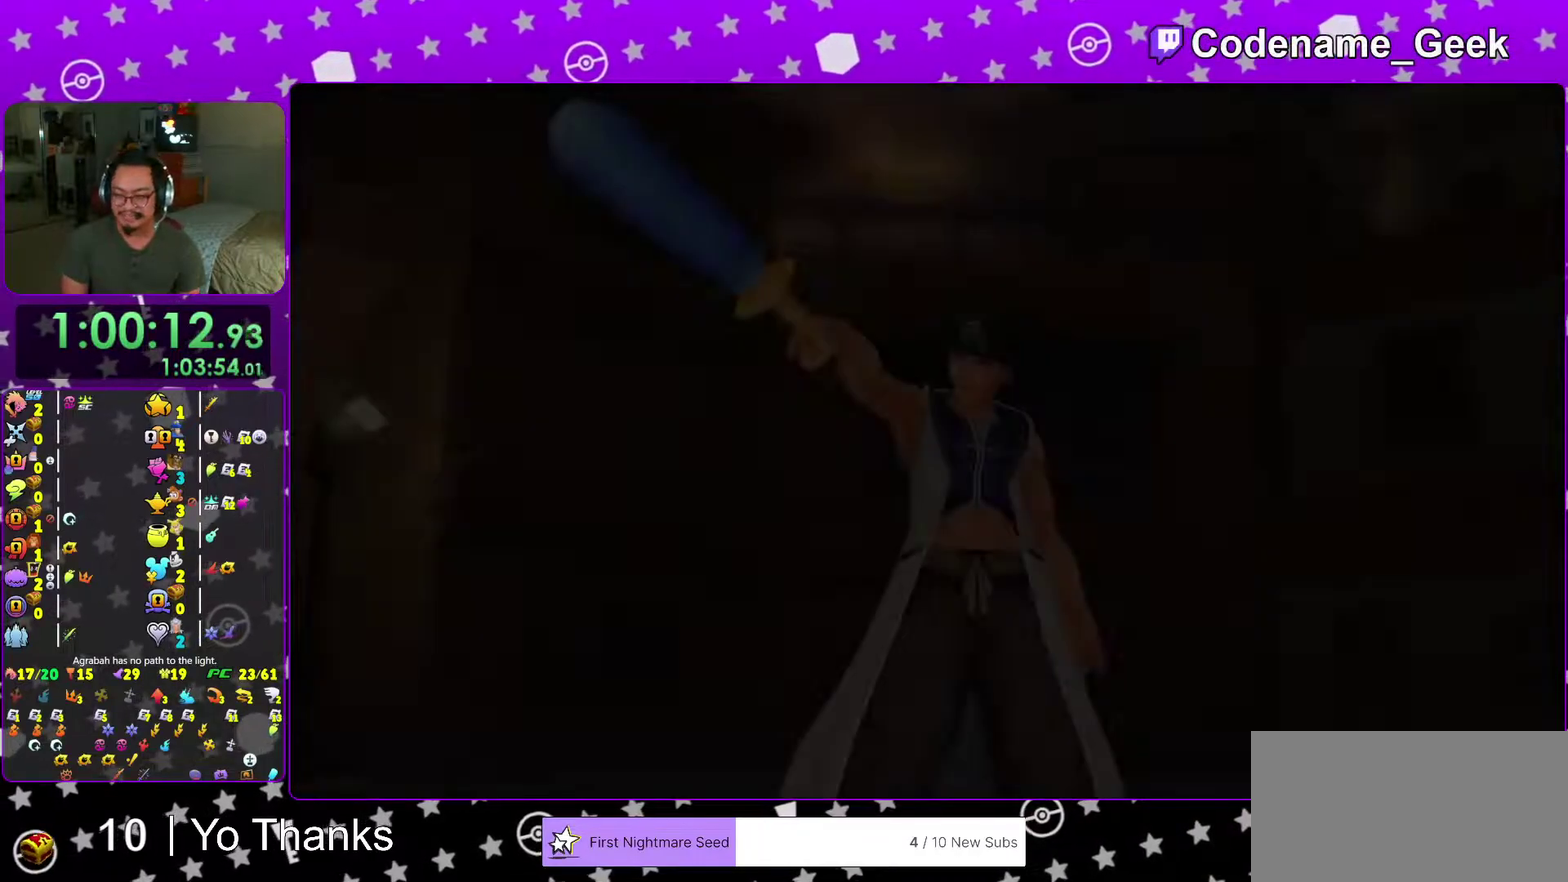
{"dt_ms": 501, "buttons": [], "left_stick": "center", "right_stick": "center", "events": [[17, "B", "down"], [134, "B", "up"], [201, "B", "down"], [284, "B", "up"], [367, "B", "down"], [451, "B", "up"]]}
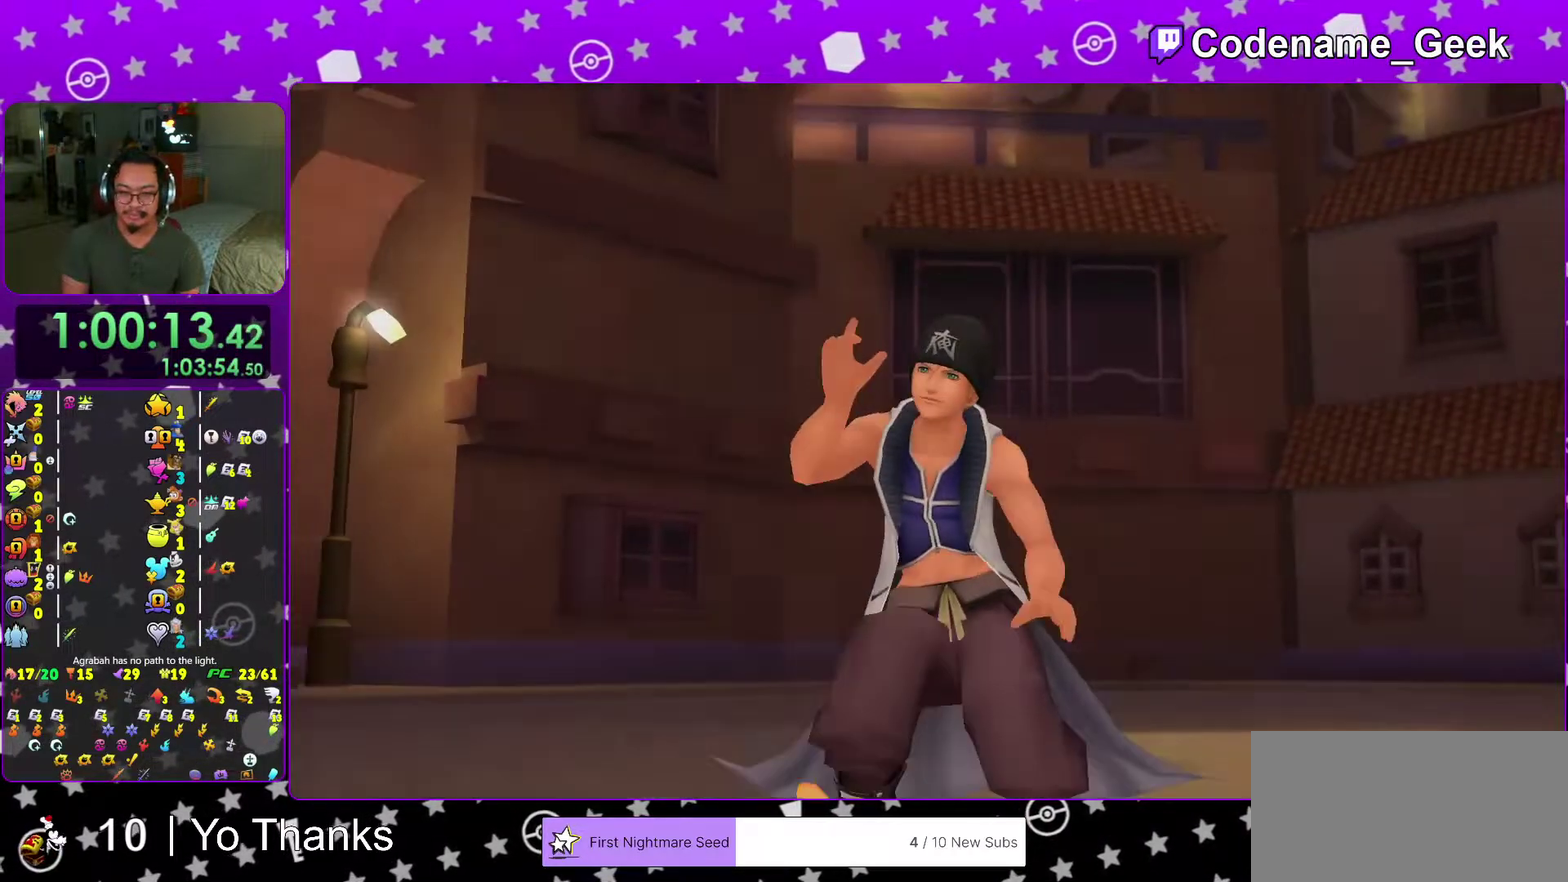
{"dt_ms": 500, "buttons": [], "left_stick": "center", "right_stick": "center", "events": [[17, "B", "down"], [100, "B", "up"], [400, "A", "down"], [500, "A", "up"]]}
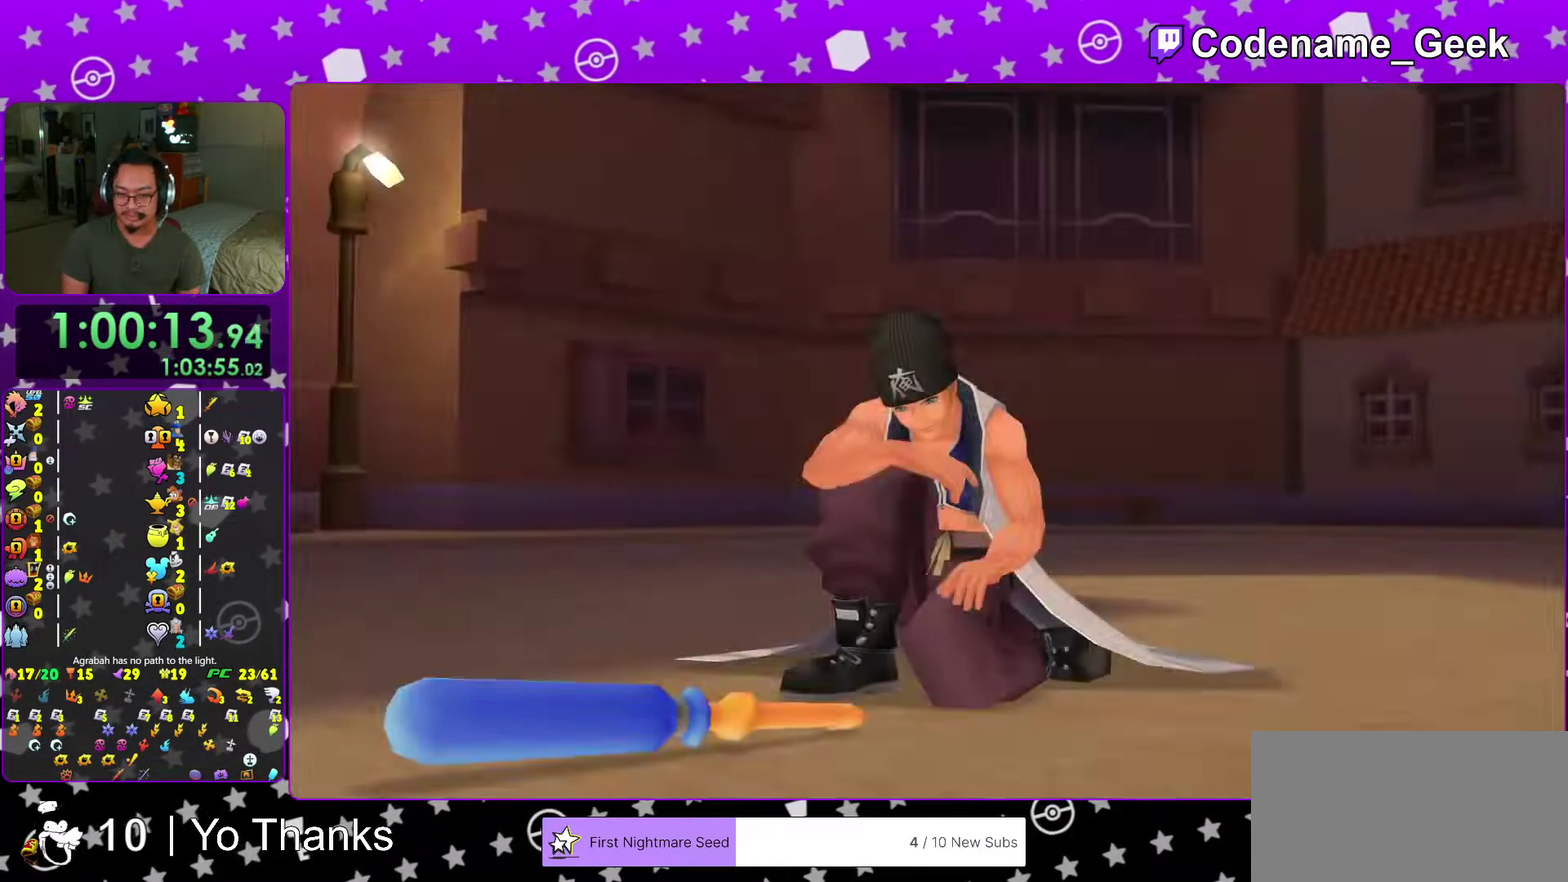
{"dt_ms": 501, "buttons": [], "left_stick": "center", "right_stick": "center", "events": [[84, "A", "down"], [84, "left_stick", "up-left"], [184, "A", "up"], [451, "left_stick", "center"]]}
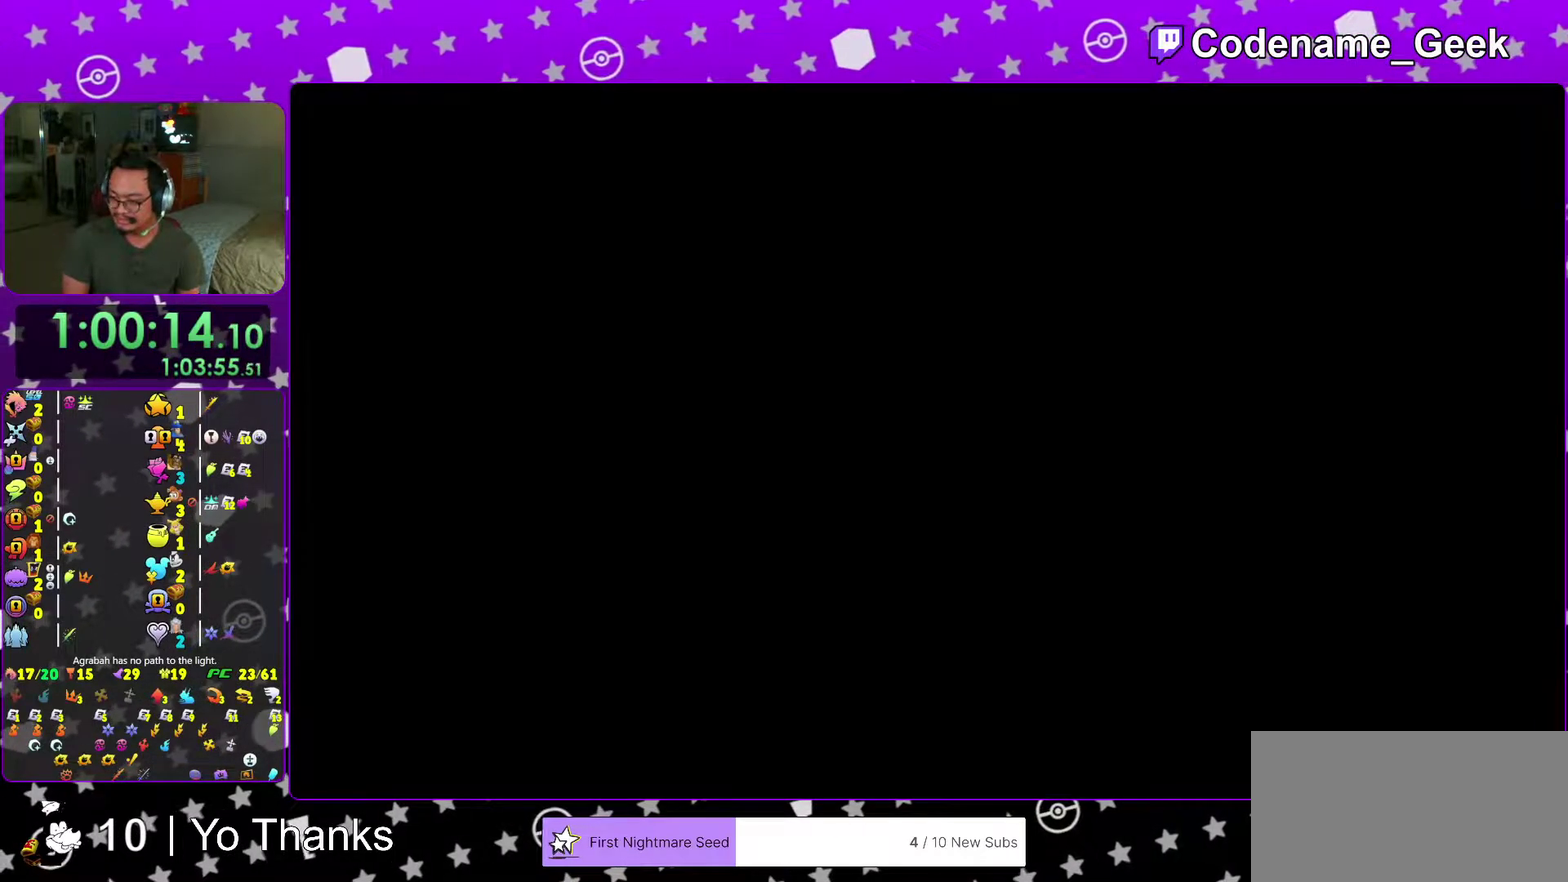
{"dt_ms": 500, "buttons": ["A"], "left_stick": "center", "right_stick": "center", "events": [[500, "A", "down"]]}
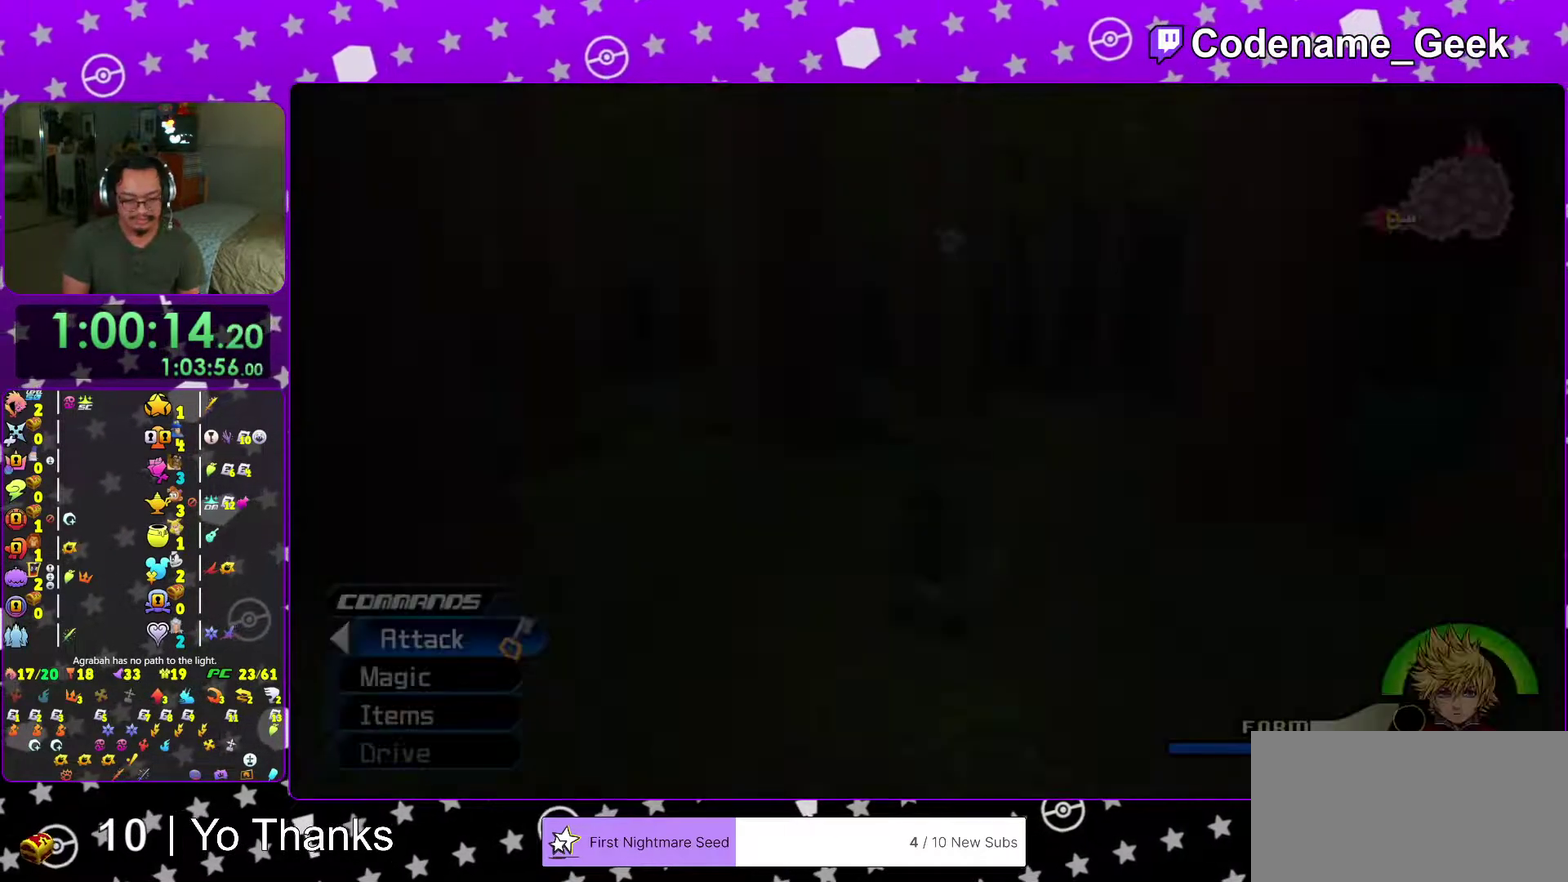
{"dt_ms": 501, "buttons": [], "left_stick": "up-left", "right_stick": "center", "events": [[84, "A", "up"], [117, "left_stick", "up-left"], [150, "B", "down"], [284, "B", "up"], [334, "B", "down"], [367, "right_stick", "down-right"], [501, "B", "up"], [501, "right_stick", "center"]]}
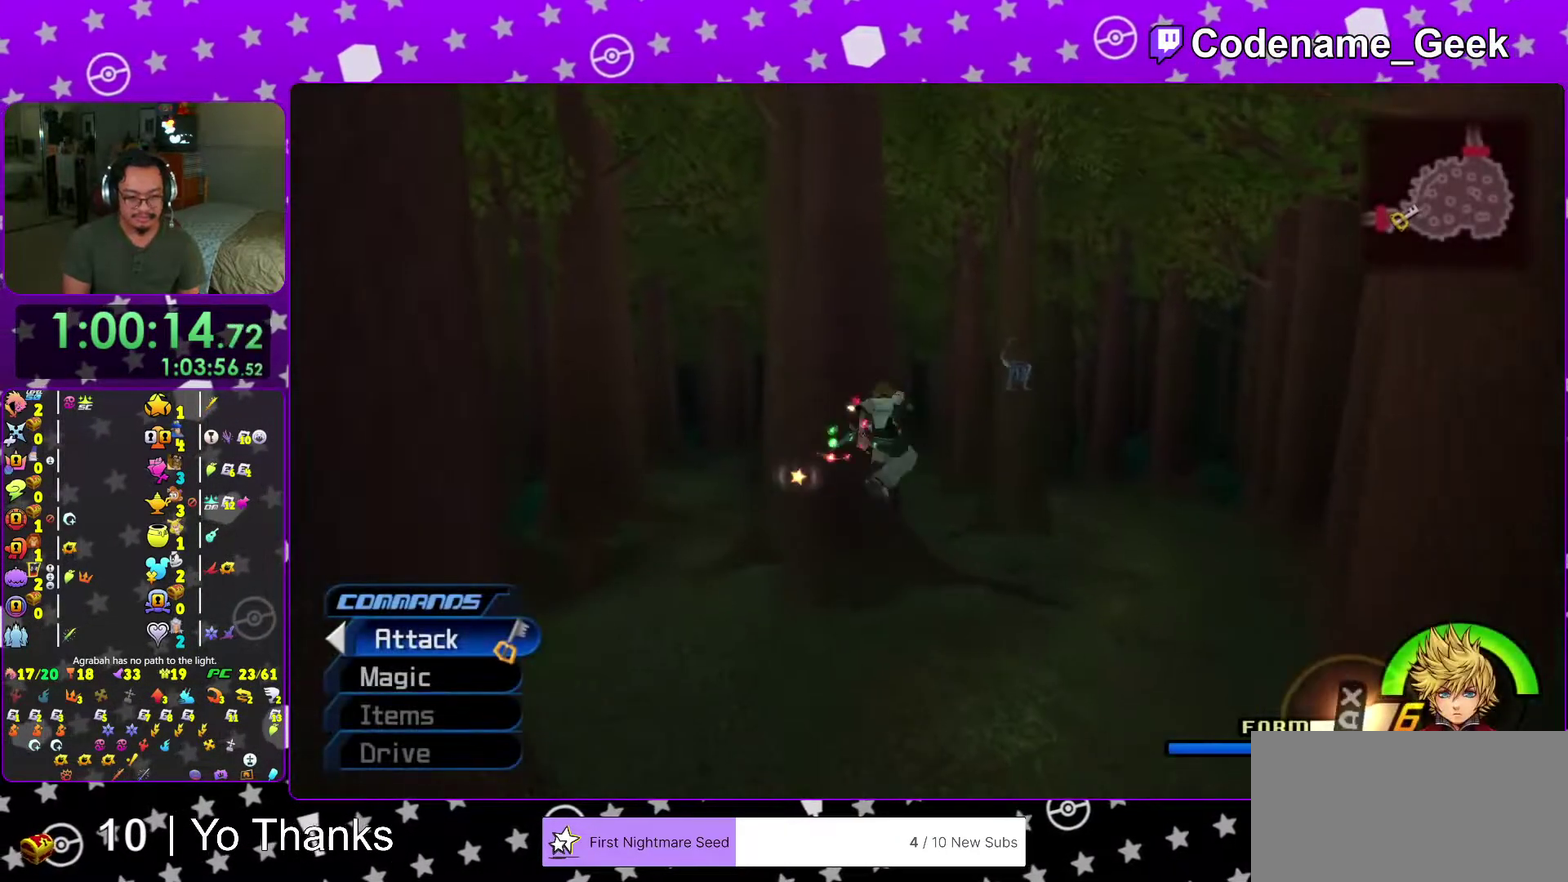
{"dt_ms": 500, "buttons": ["Y"], "left_stick": "up", "right_stick": "center", "events": [[83, "Y", "down"], [83, "right_stick", "down-right"], [183, "right_stick", "left"], [384, "right_stick", "center"], [467, "left_stick", "up"]]}
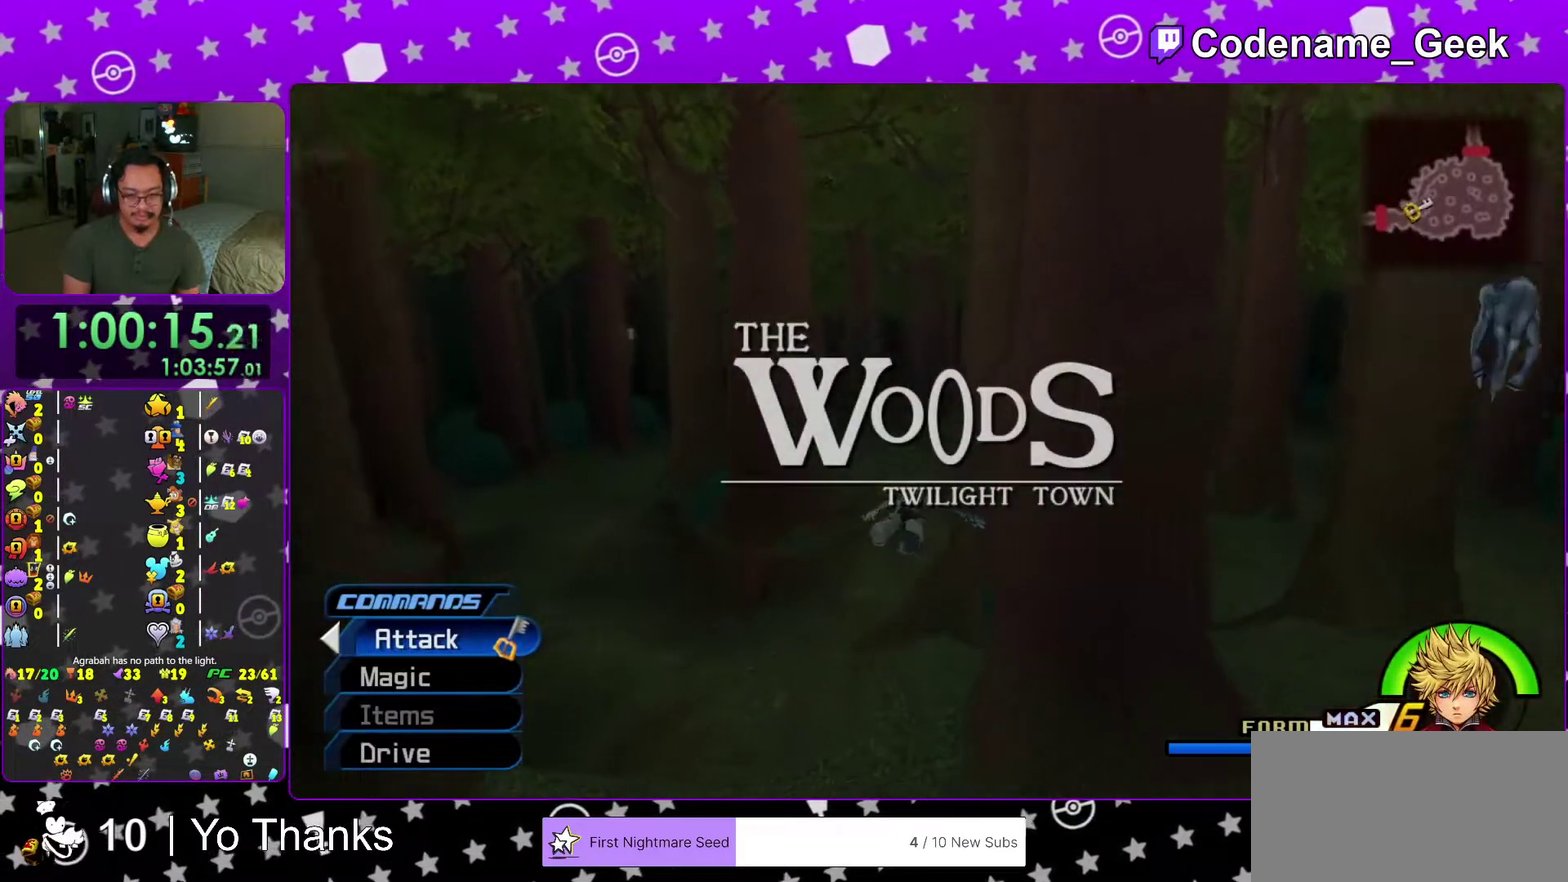
{"dt_ms": 484, "buttons": ["Y"], "left_stick": "up", "right_stick": "left", "events": [[484, "right_stick", "left"]]}
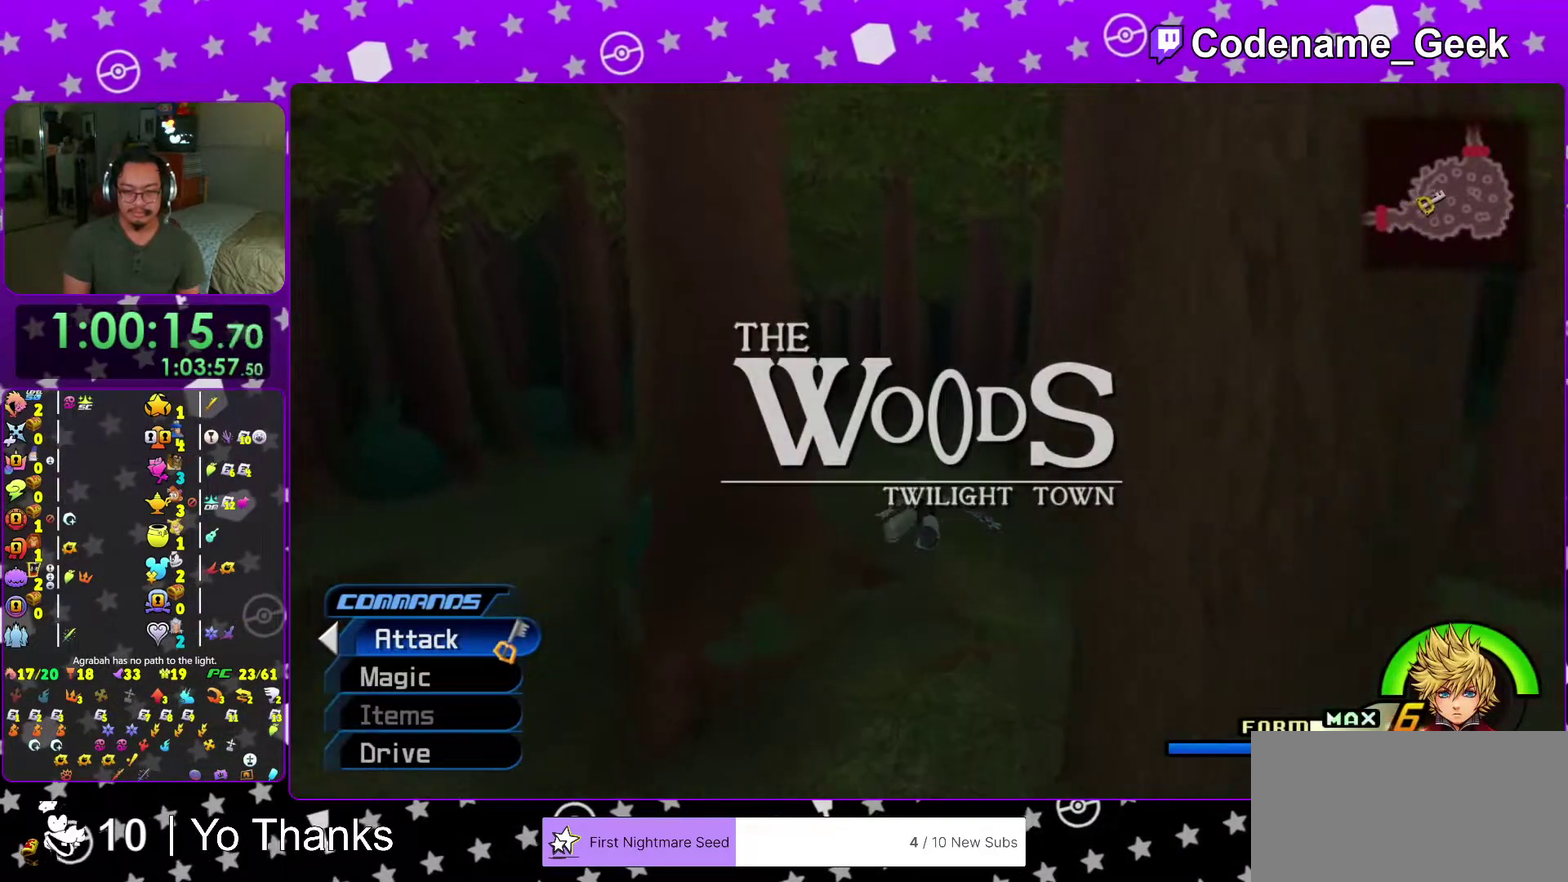
{"dt_ms": 501, "buttons": ["A", "Y"], "left_stick": "center", "right_stick": "center", "events": [[117, "right_stick", "center"], [200, "left_stick", "center"], [417, "A", "down"]]}
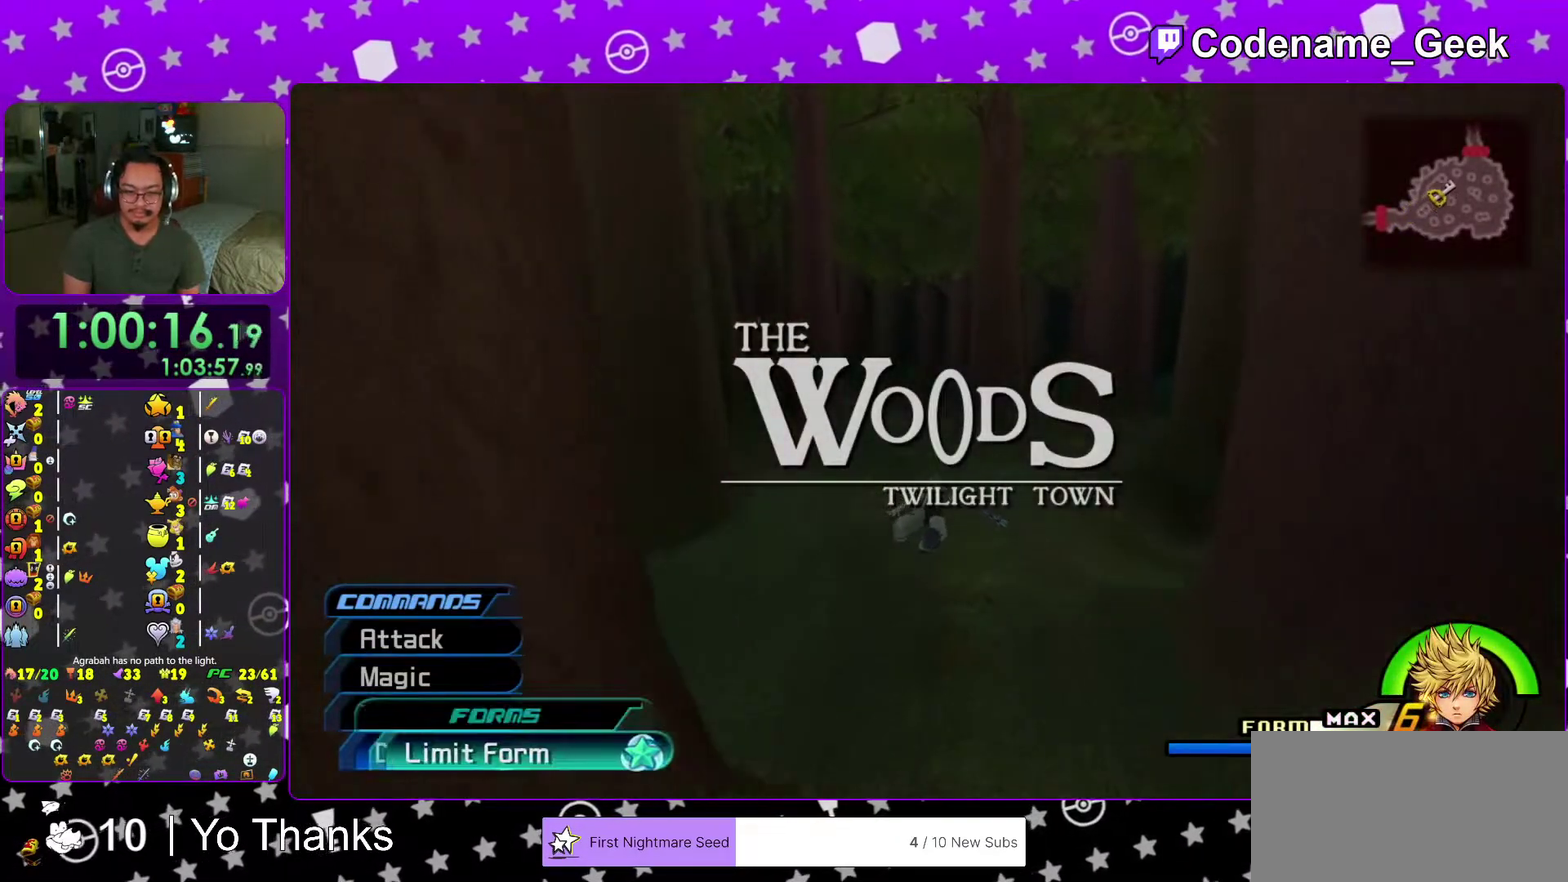
{"dt_ms": 400, "buttons": ["Y"], "left_stick": "up", "right_stick": "center", "events": [[16, "A", "up"], [50, "left_stick", "up-left"], [116, "left_stick", "up"], [200, "right_stick", "left"], [300, "right_stick", "center"]]}